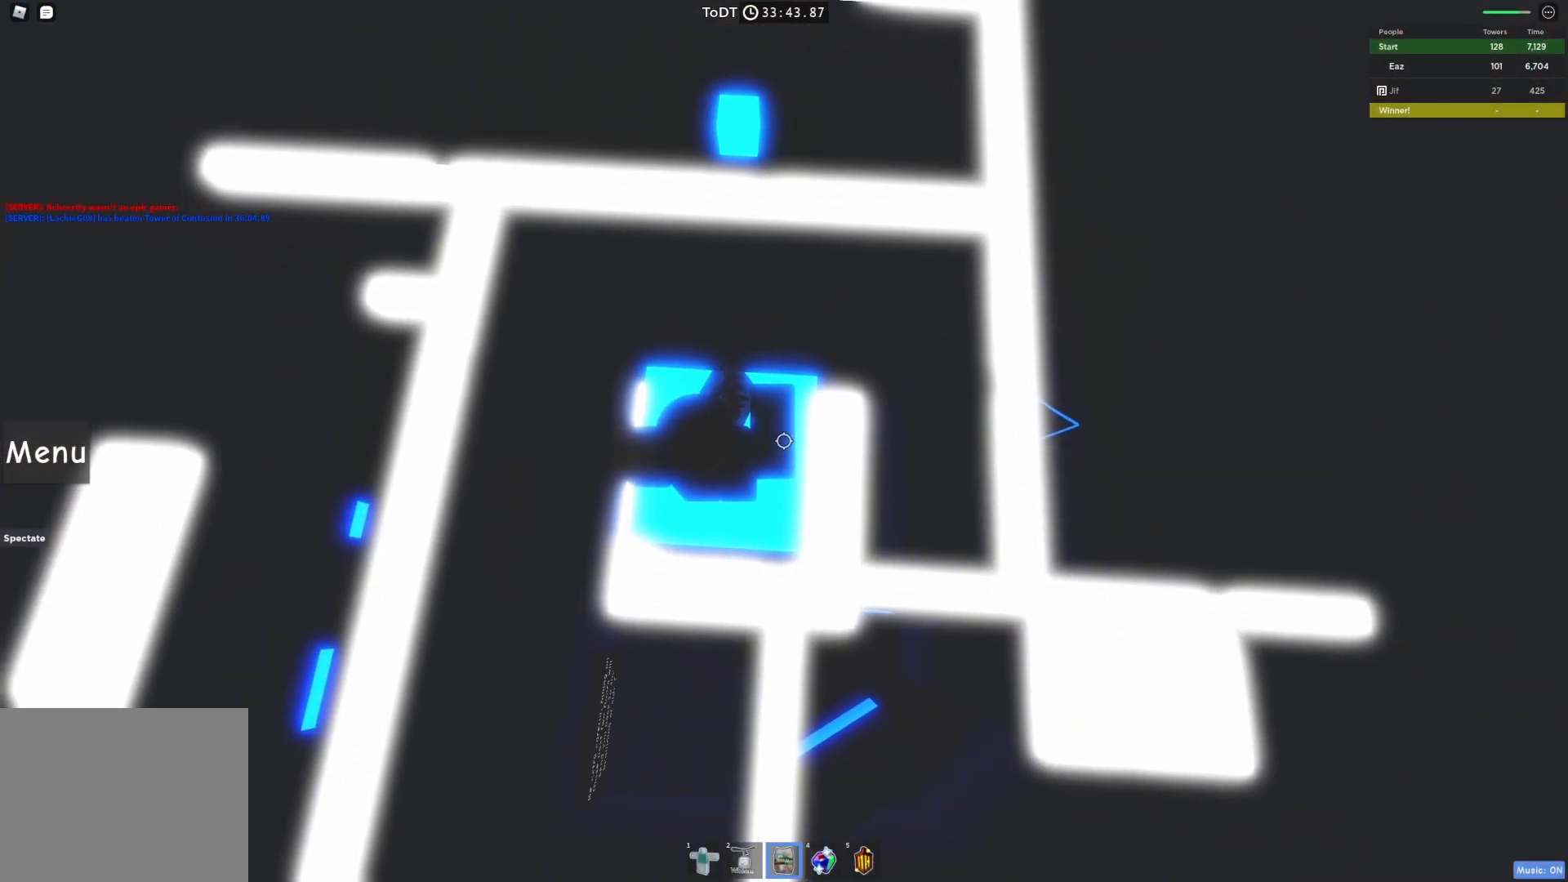
Gameplay with keyboard; each line is a JSON object with the keys held at the frame after it. "events" lists presses ("down") and releases ("up") of "a", "ctrl", "d", "e", "q", "s", "shift", "space" and "w" between this image and that frame as [ms after this image, input, new state], when the widget could be followed in between. No other keys are recorded. Mouse input is not recorded.
{"keys": [], "events": []}
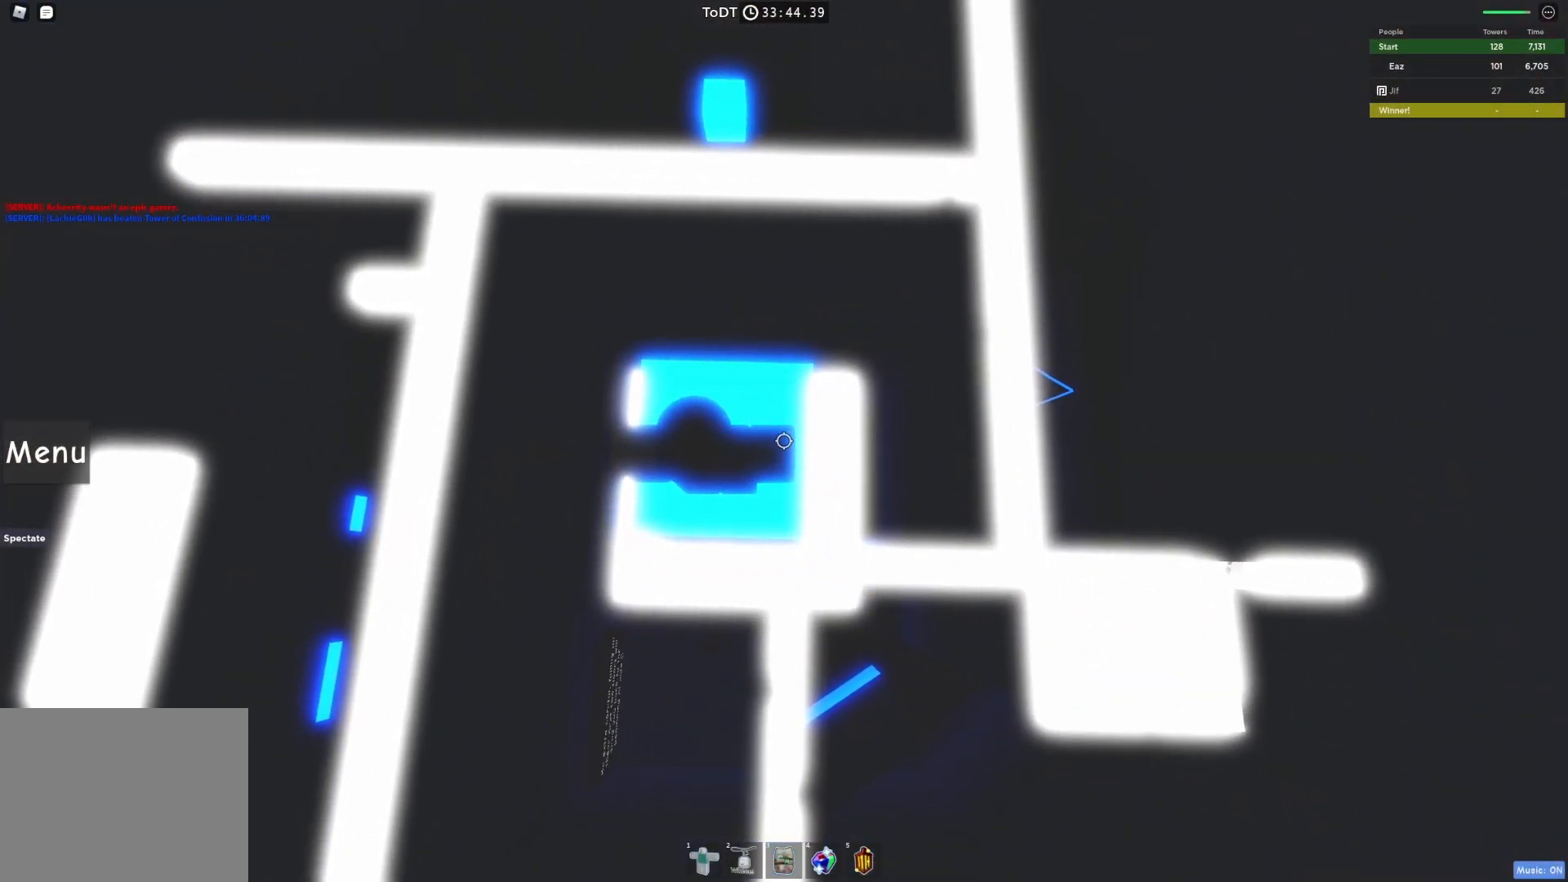
{"keys": ["w"], "events": [[33, "w", "down"], [133, "space", "down"], [267, "space", "up"], [283, "w", "up"], [350, "w", "down"]]}
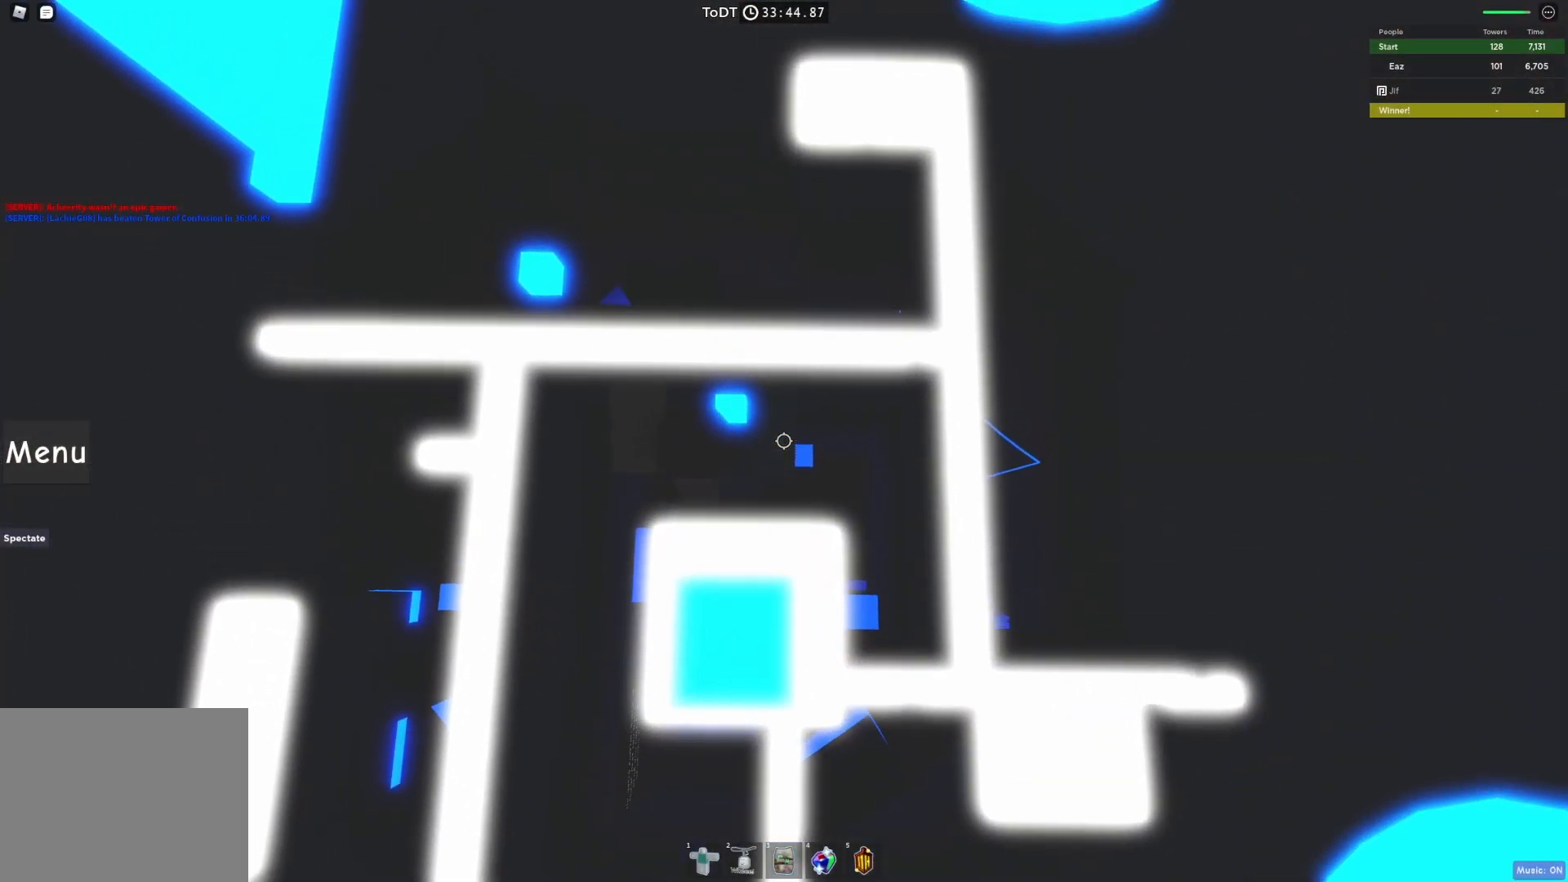
{"keys": ["w"], "events": [[100, "w", "up"], [233, "space", "down"], [250, "w", "down"], [367, "space", "up"]]}
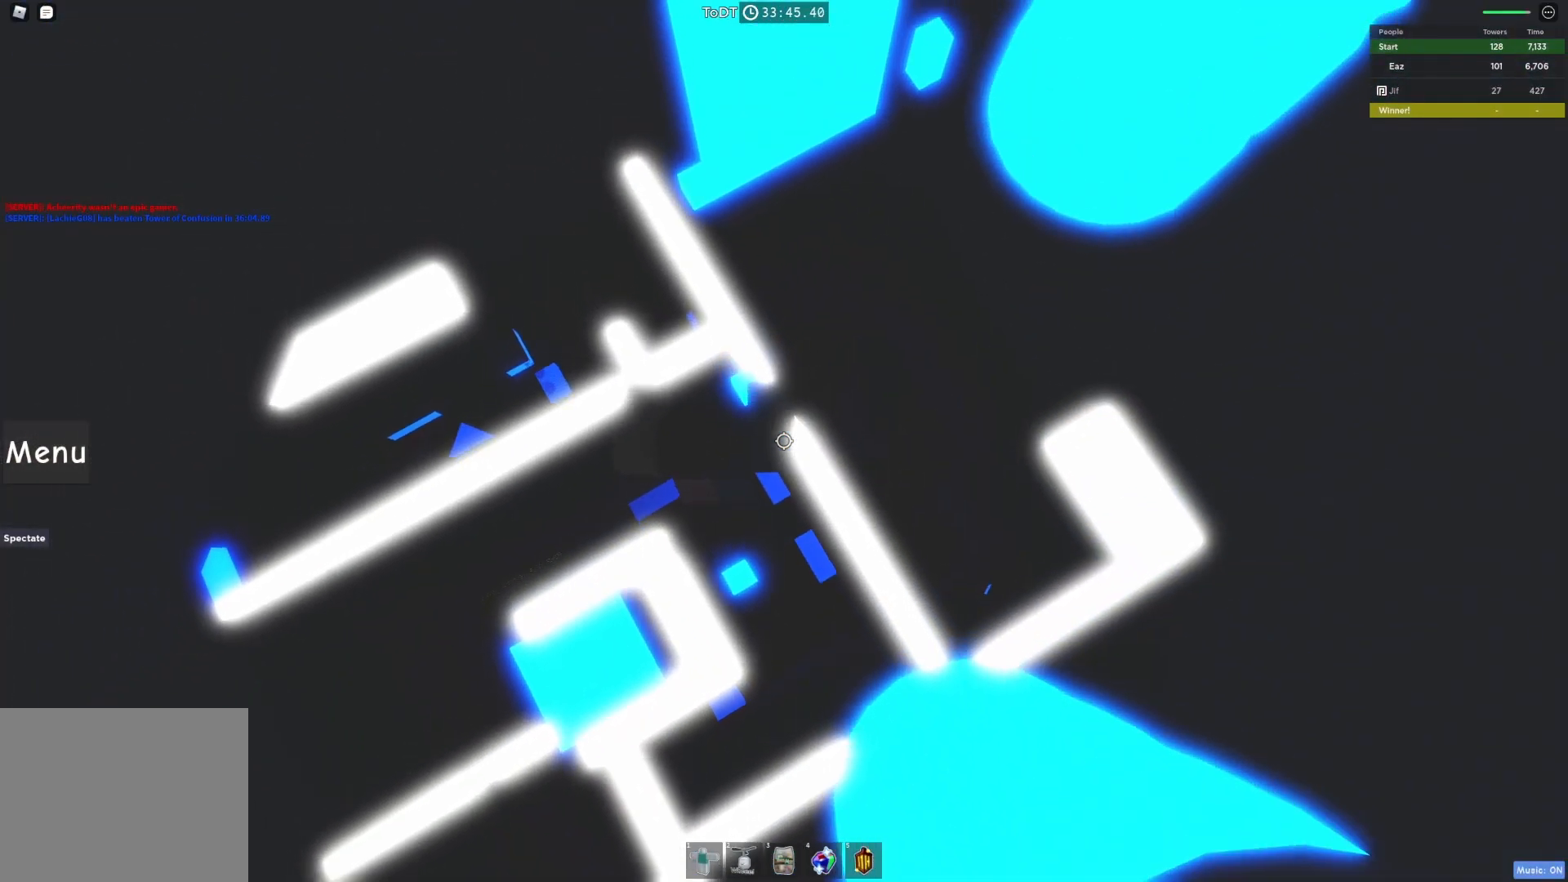
{"keys": ["w"], "events": [[200, "w", "up"], [250, "space", "down"], [300, "w", "down"], [417, "space", "up"]]}
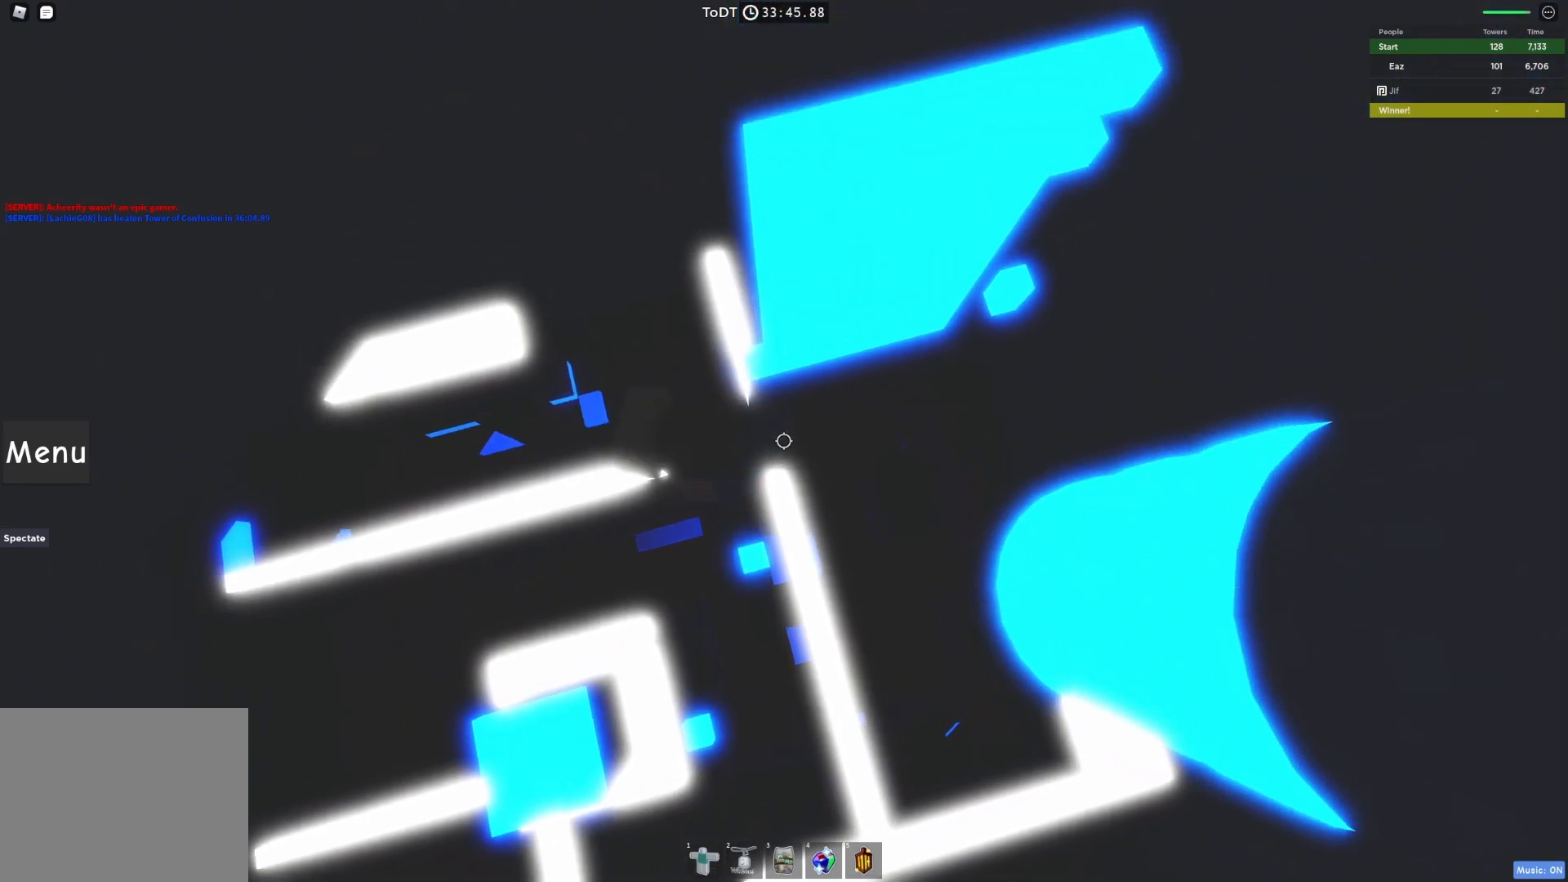
{"keys": [], "events": [[117, "a", "down"], [200, "a", "up"], [333, "w", "up"]]}
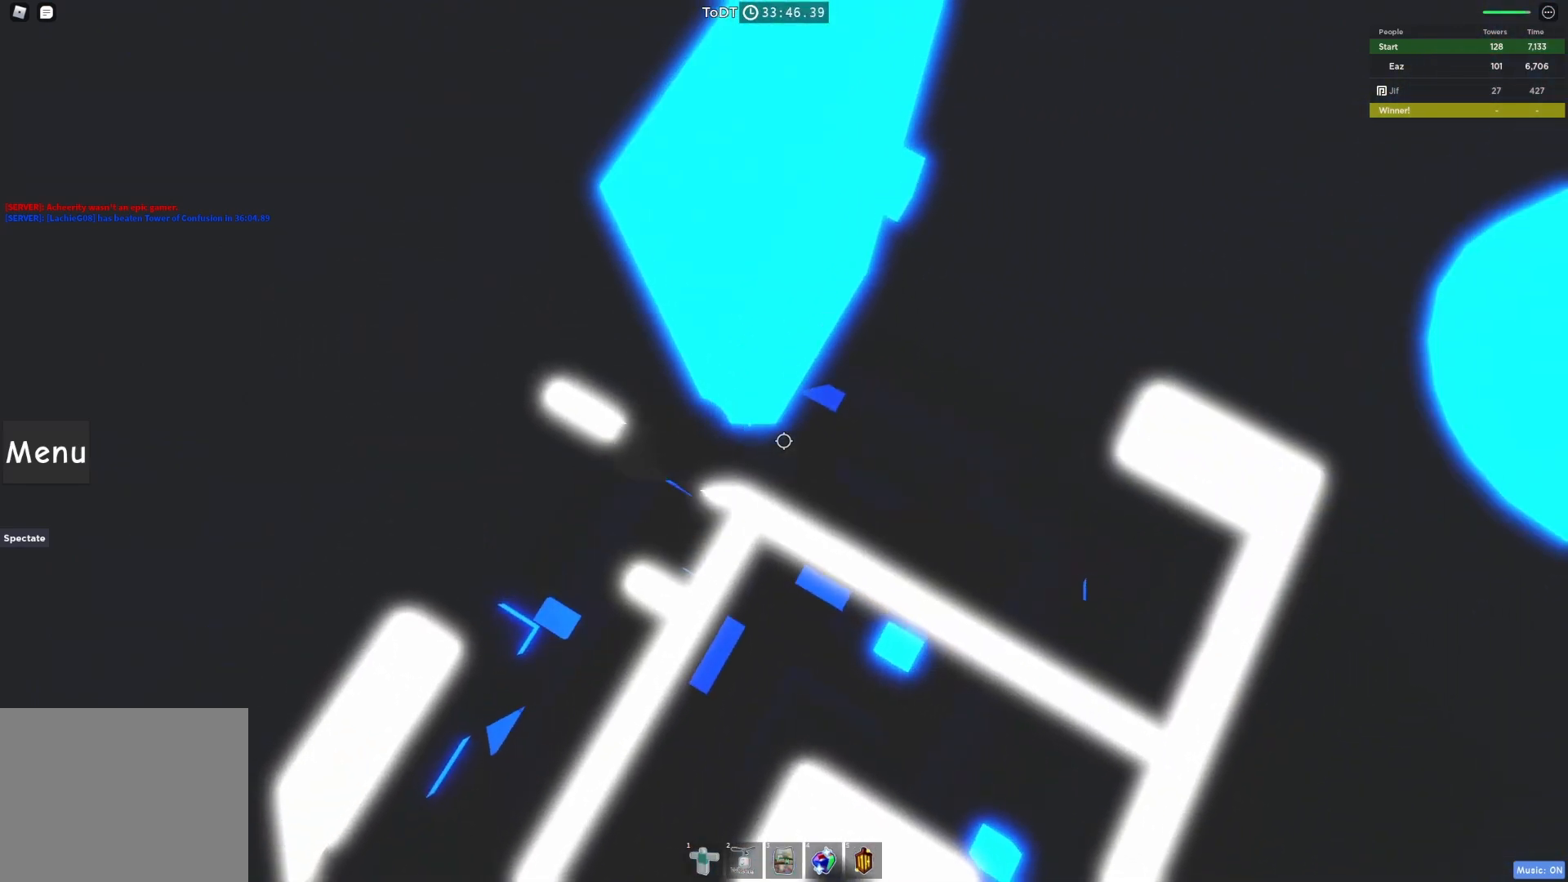
{"keys": [], "events": []}
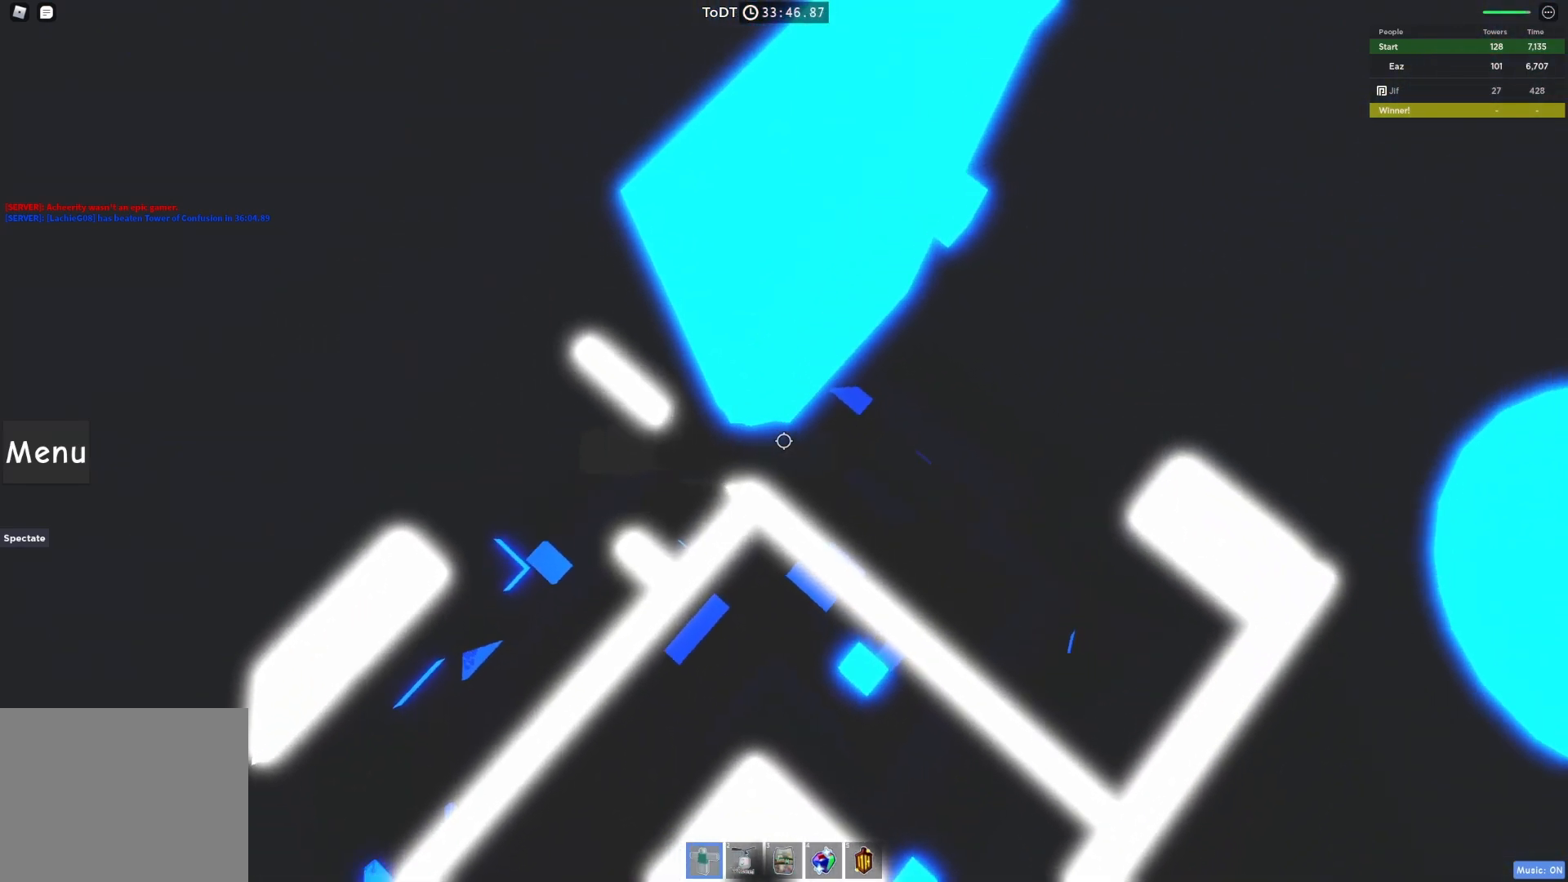
{"keys": ["d", "space"], "events": [[300, "d", "down"], [467, "space", "down"]]}
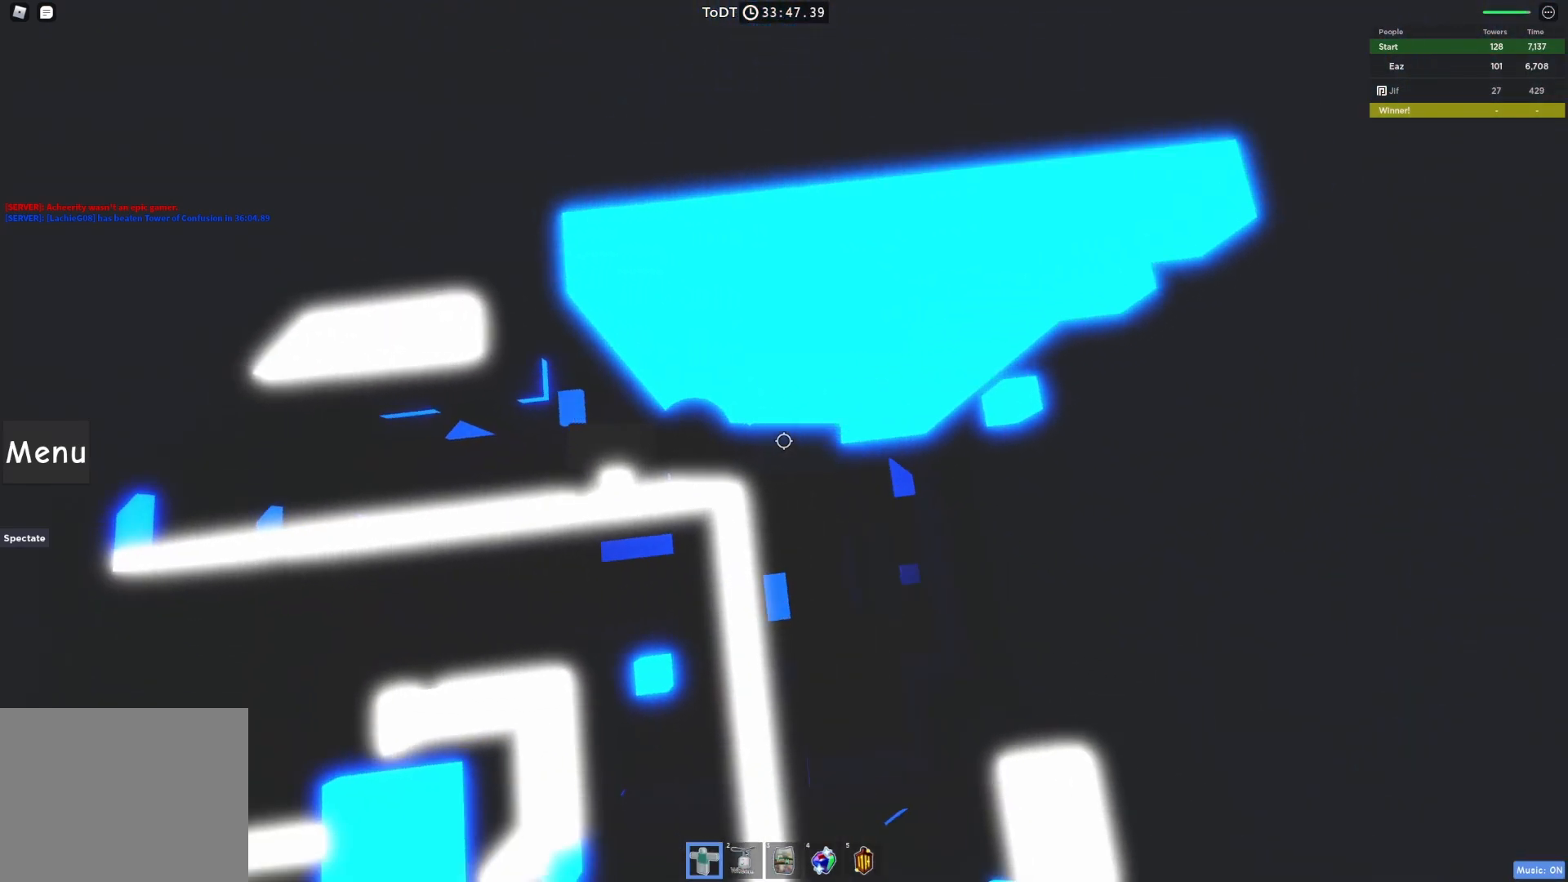
{"keys": ["d", "w"], "events": [[50, "space", "up"], [433, "w", "down"]]}
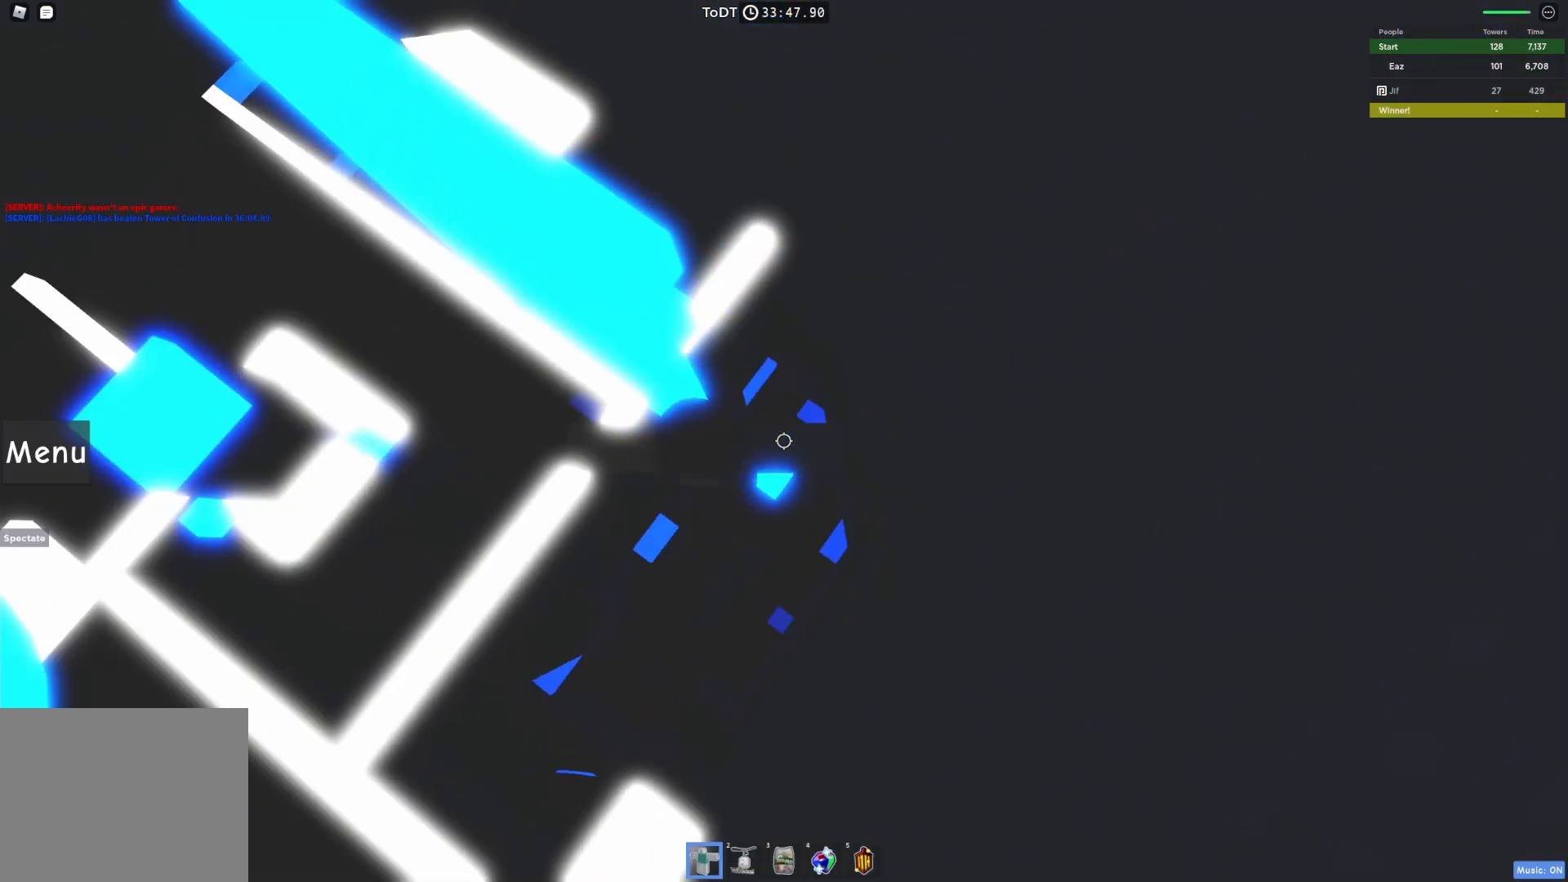
{"keys": [], "events": [[50, "d", "up"], [50, "w", "up"], [433, "s", "down"], [483, "s", "up"]]}
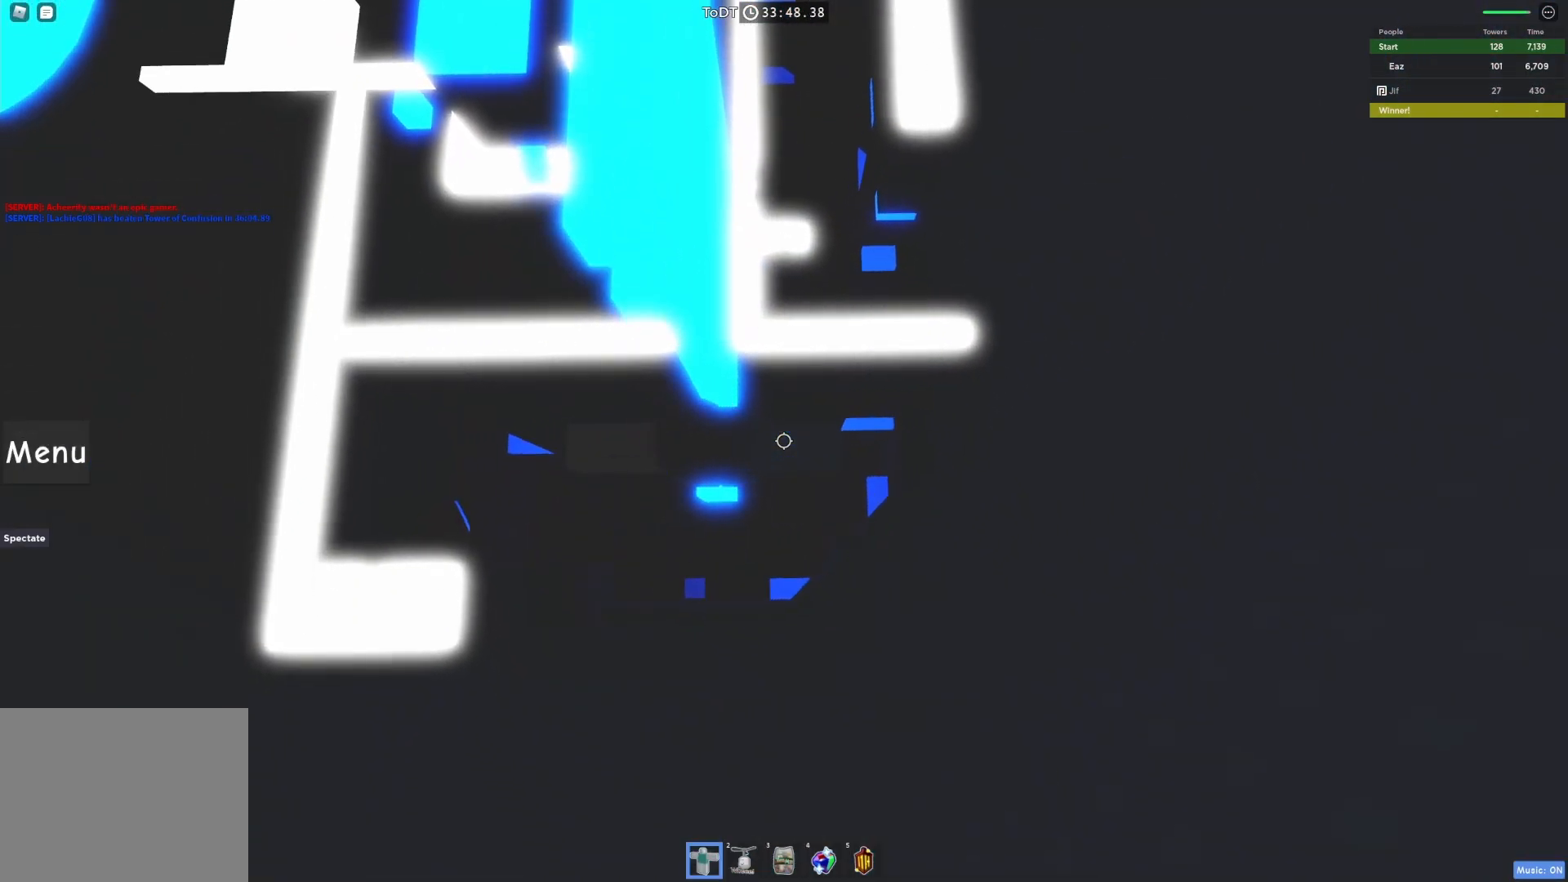
{"keys": ["w"], "events": [[250, "space", "down"], [383, "space", "up"], [383, "w", "down"]]}
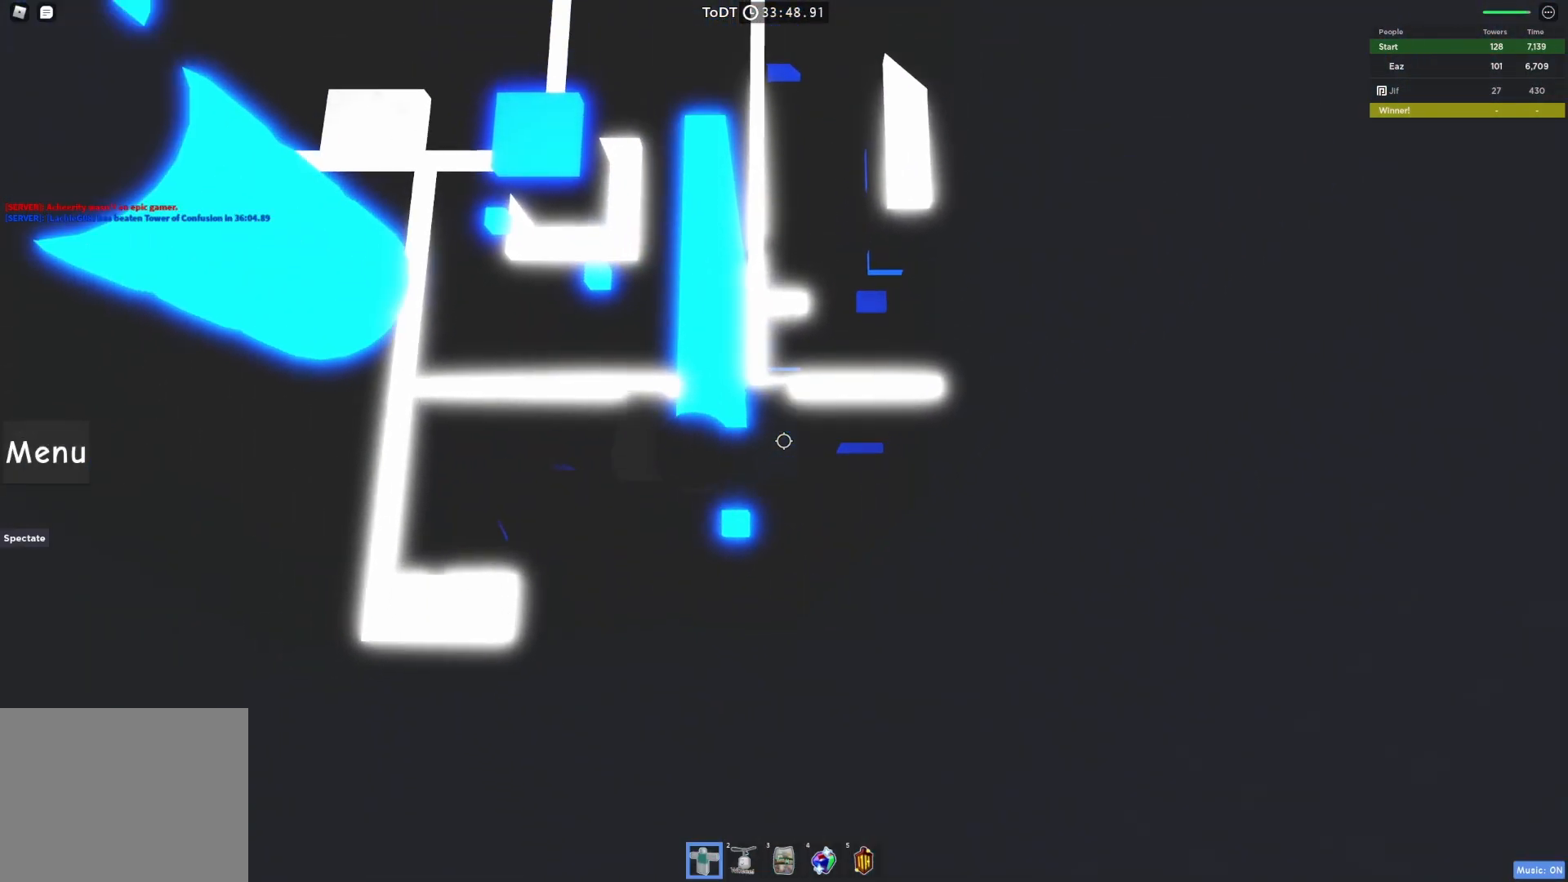
{"keys": [], "events": [[467, "w", "up"]]}
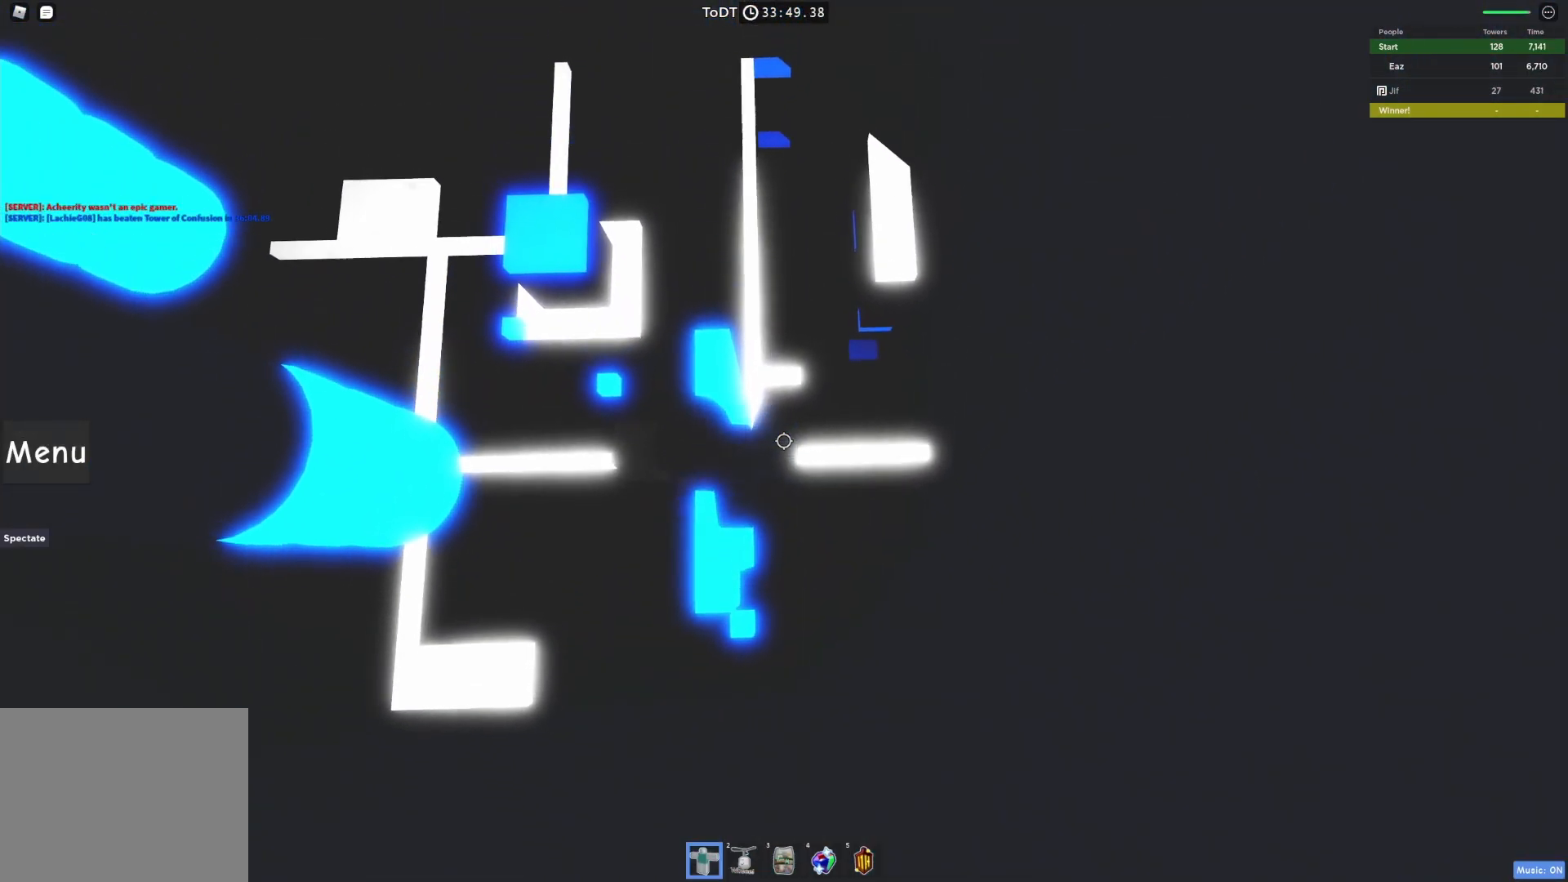
{"keys": [], "events": [[150, "w", "down"], [250, "w", "up"]]}
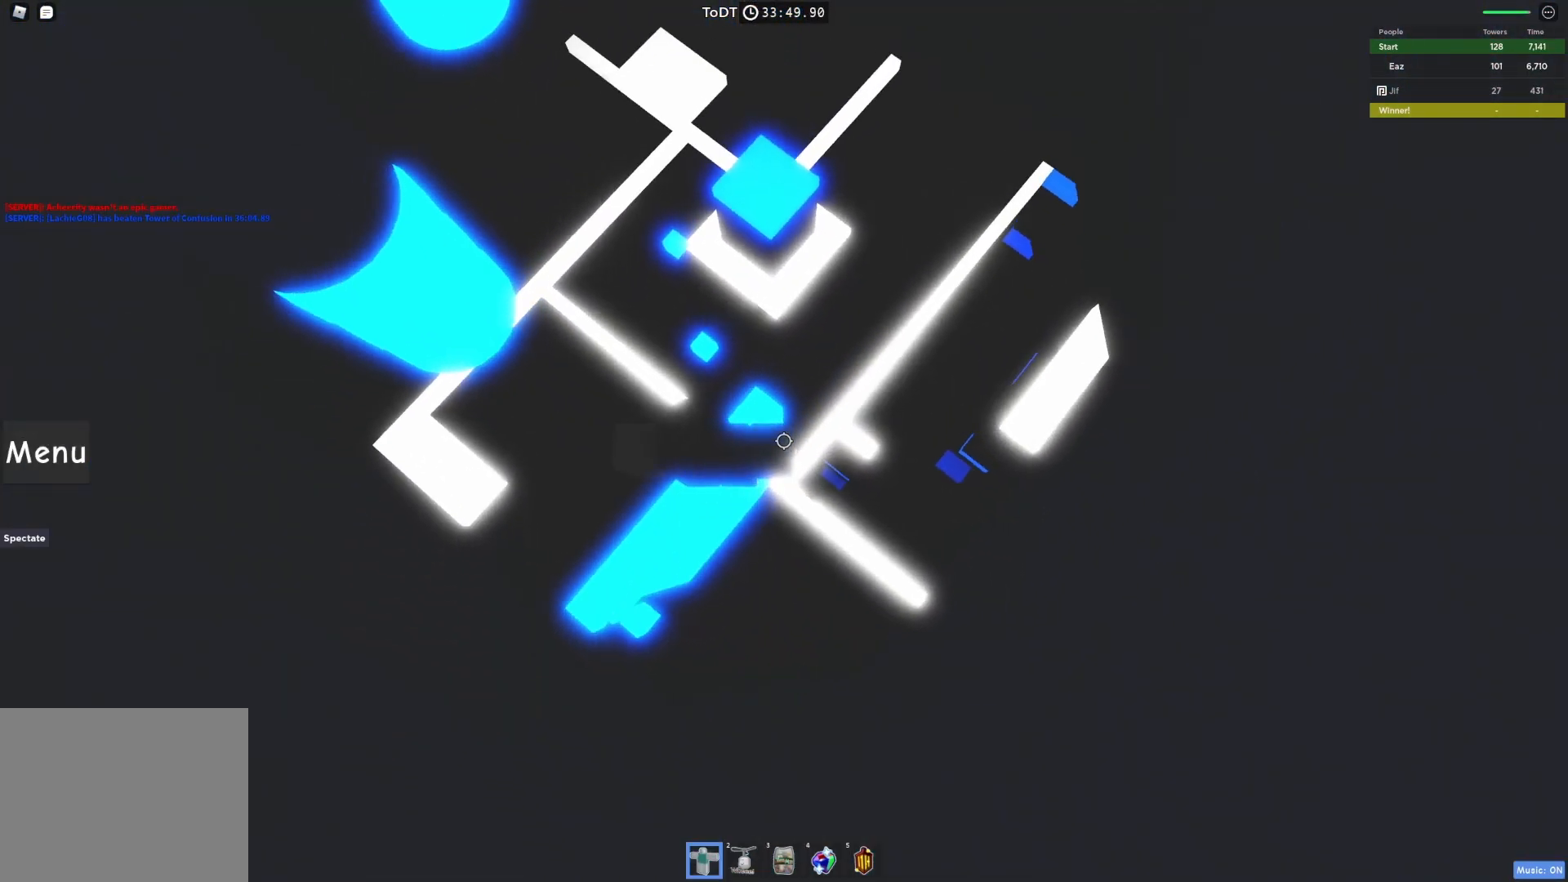
{"keys": [], "events": [[167, "w", "down"], [267, "space", "down"], [367, "space", "up"], [450, "w", "up"]]}
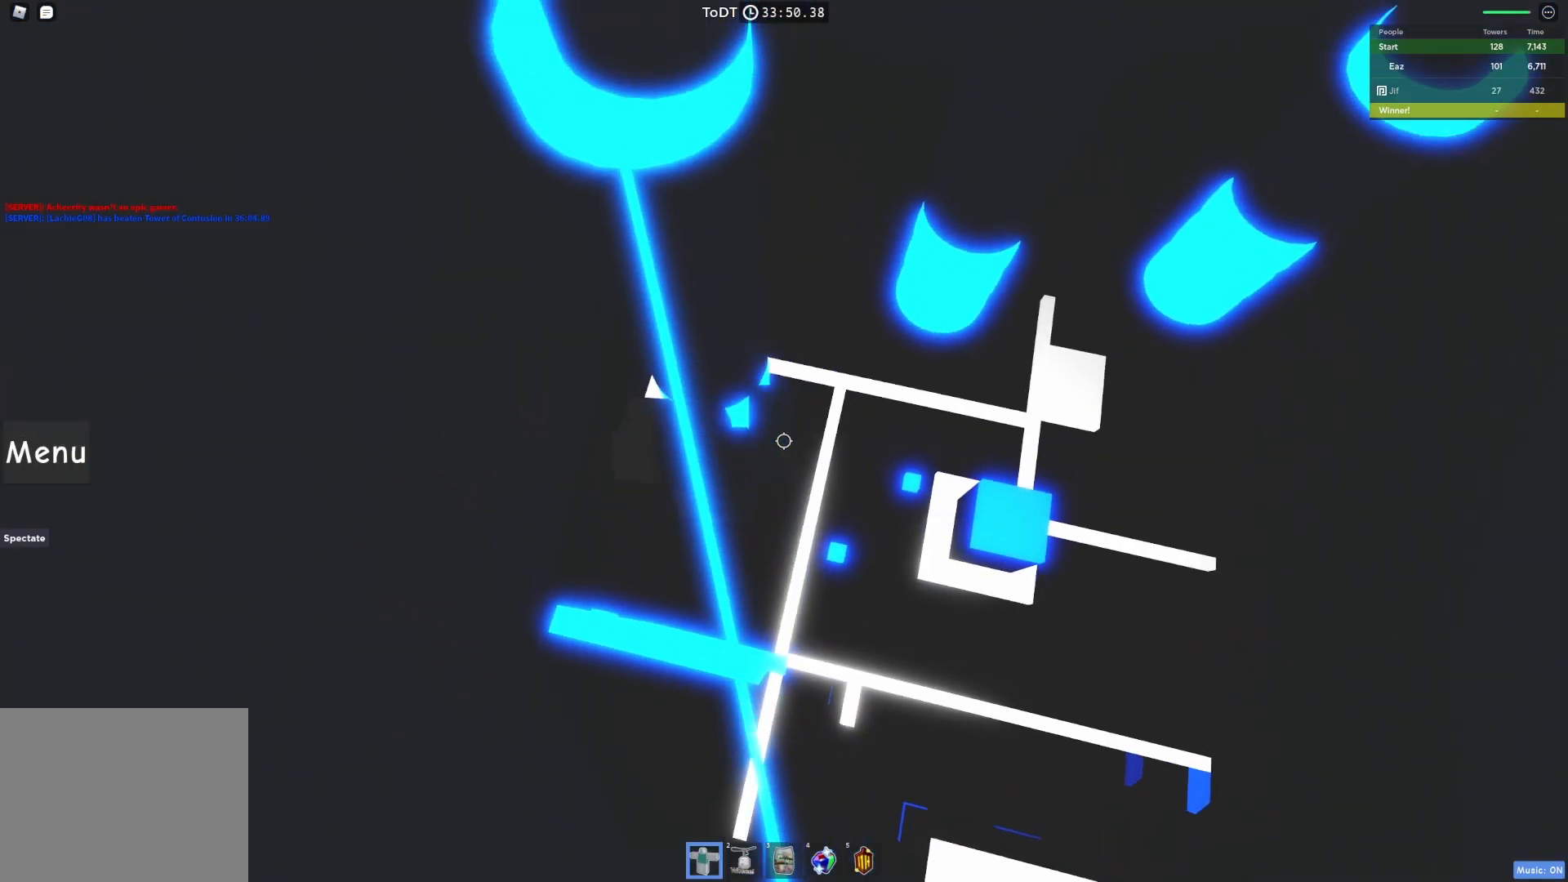
{"keys": ["w"], "events": [[17, "w", "down"]]}
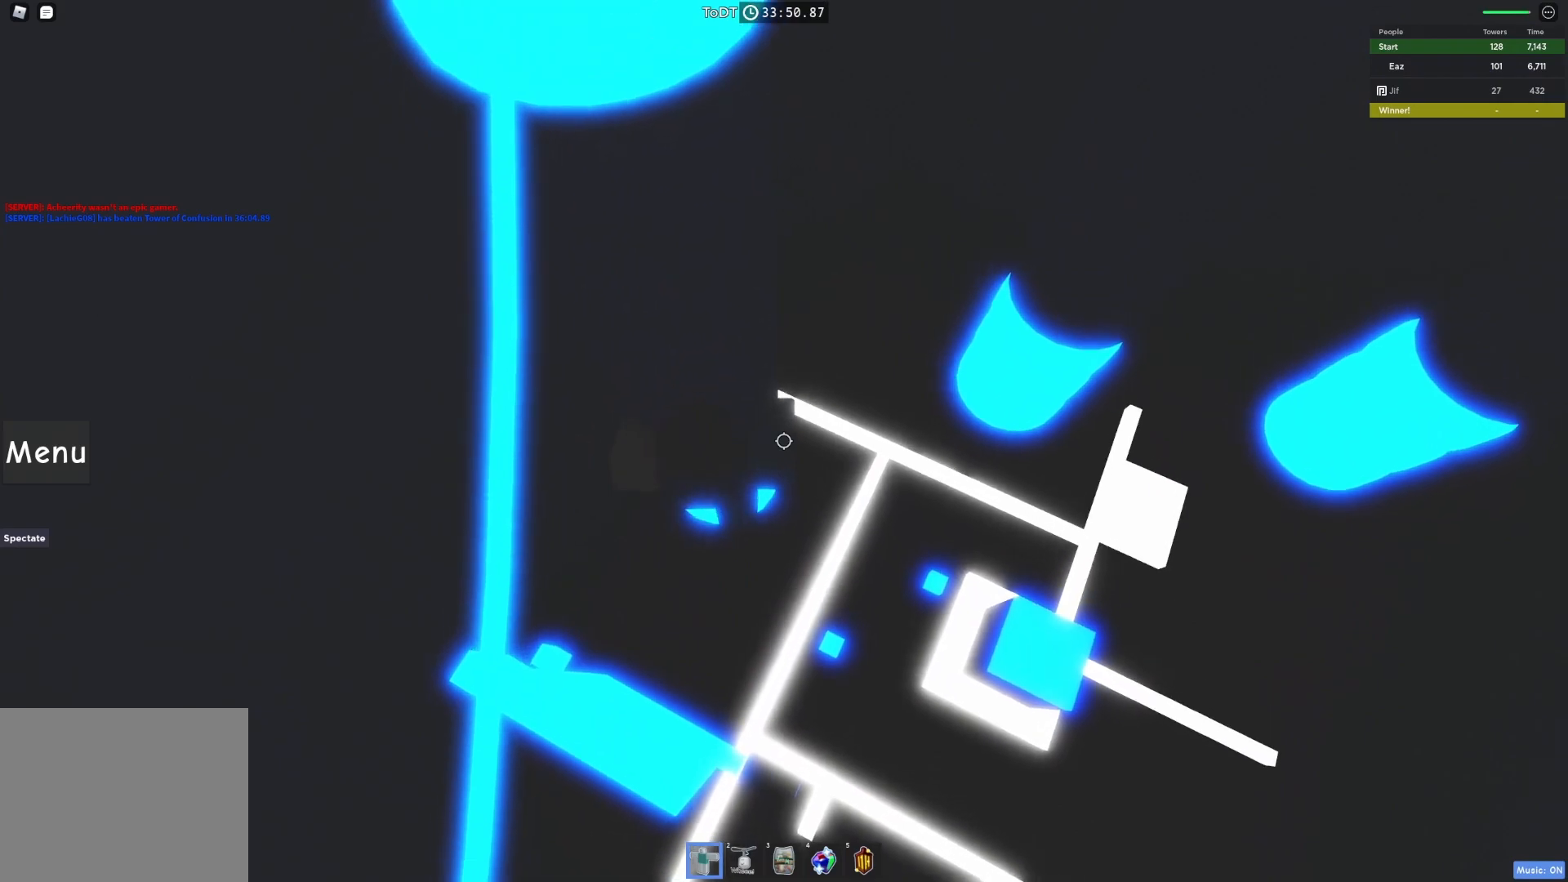
{"keys": [], "events": [[450, "w", "up"]]}
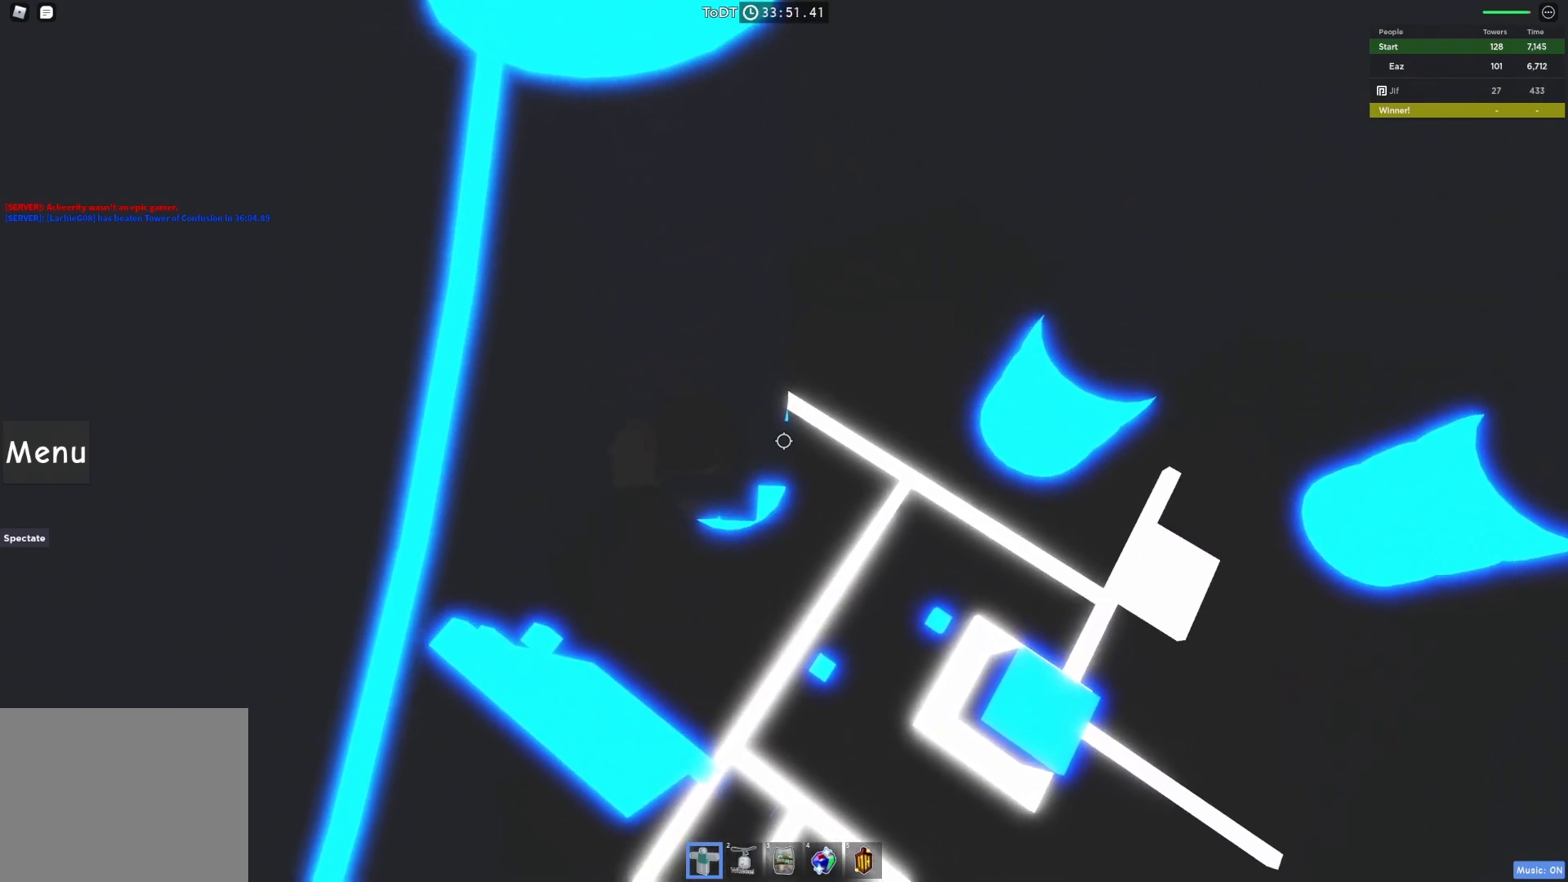
{"keys": [], "events": [[233, "d", "down"], [233, "w", "down"], [300, "d", "up"], [317, "w", "up"]]}
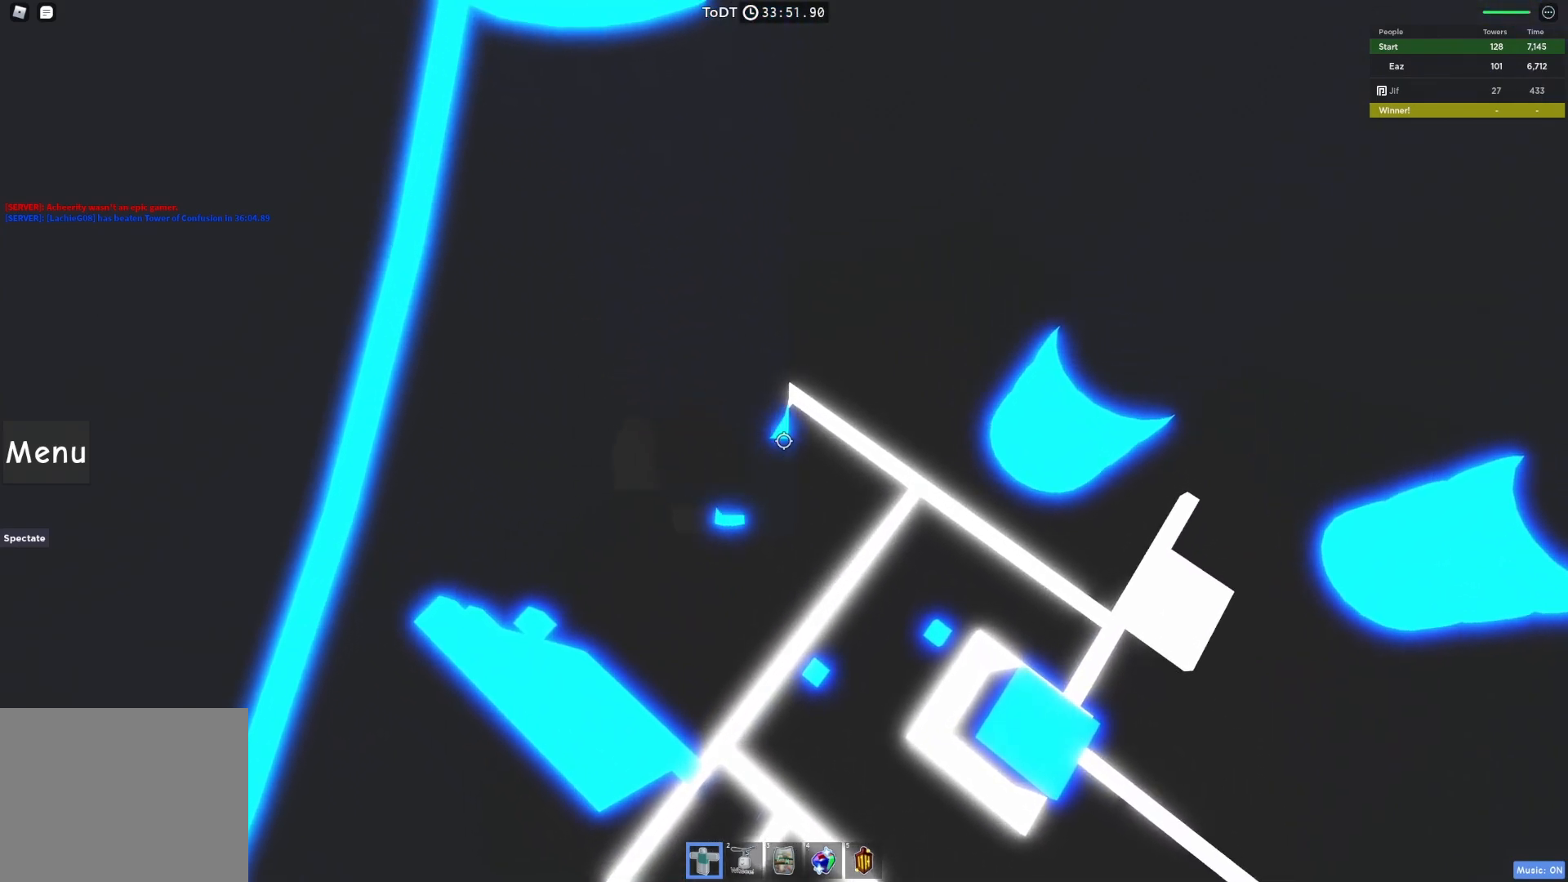
{"keys": ["d", "space", "w"], "events": [[100, "shift", "down"], [150, "shift", "up"], [283, "shift", "down"], [317, "d", "down"], [317, "w", "down"], [383, "space", "down"], [417, "shift", "up"]]}
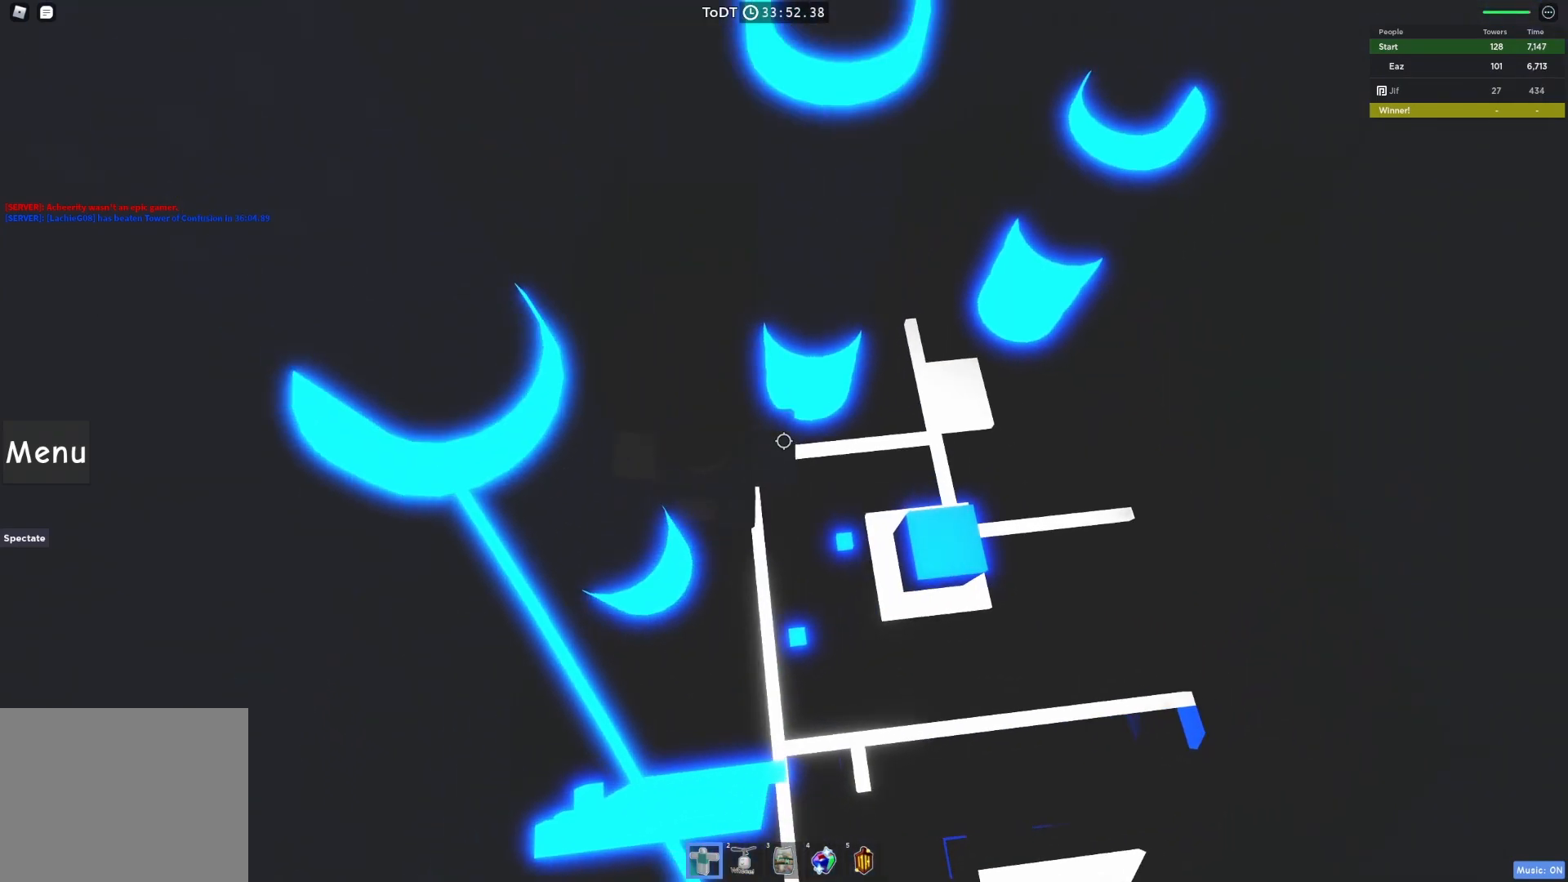
{"keys": ["w"], "events": [[33, "d", "up"], [50, "space", "up"]]}
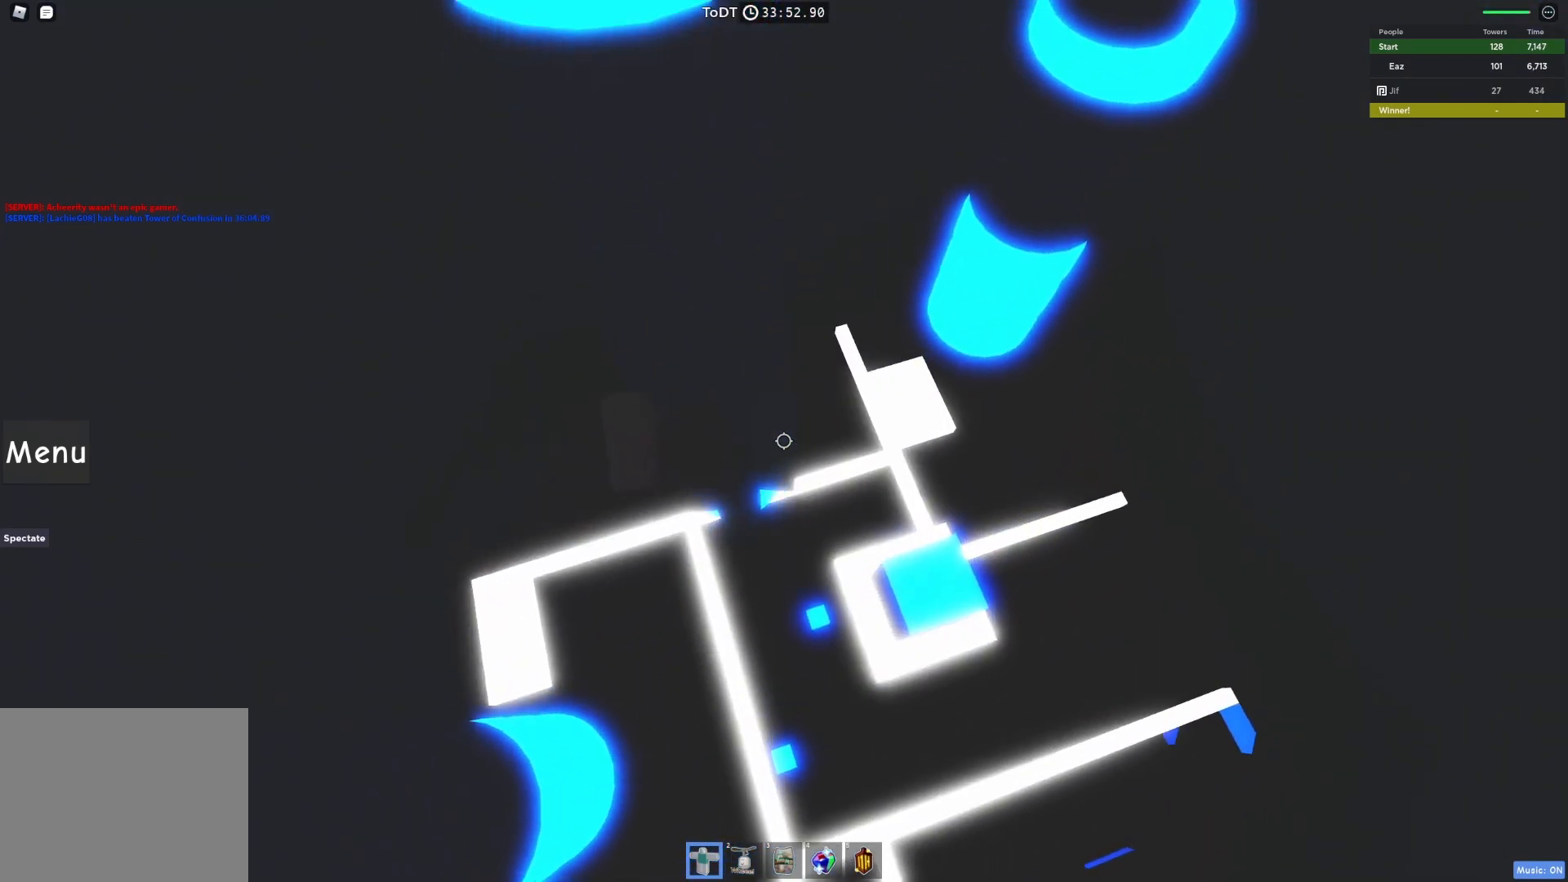
{"keys": [], "events": [[167, "w", "up"], [300, "d", "down"], [300, "w", "down"], [417, "d", "up"], [417, "w", "up"]]}
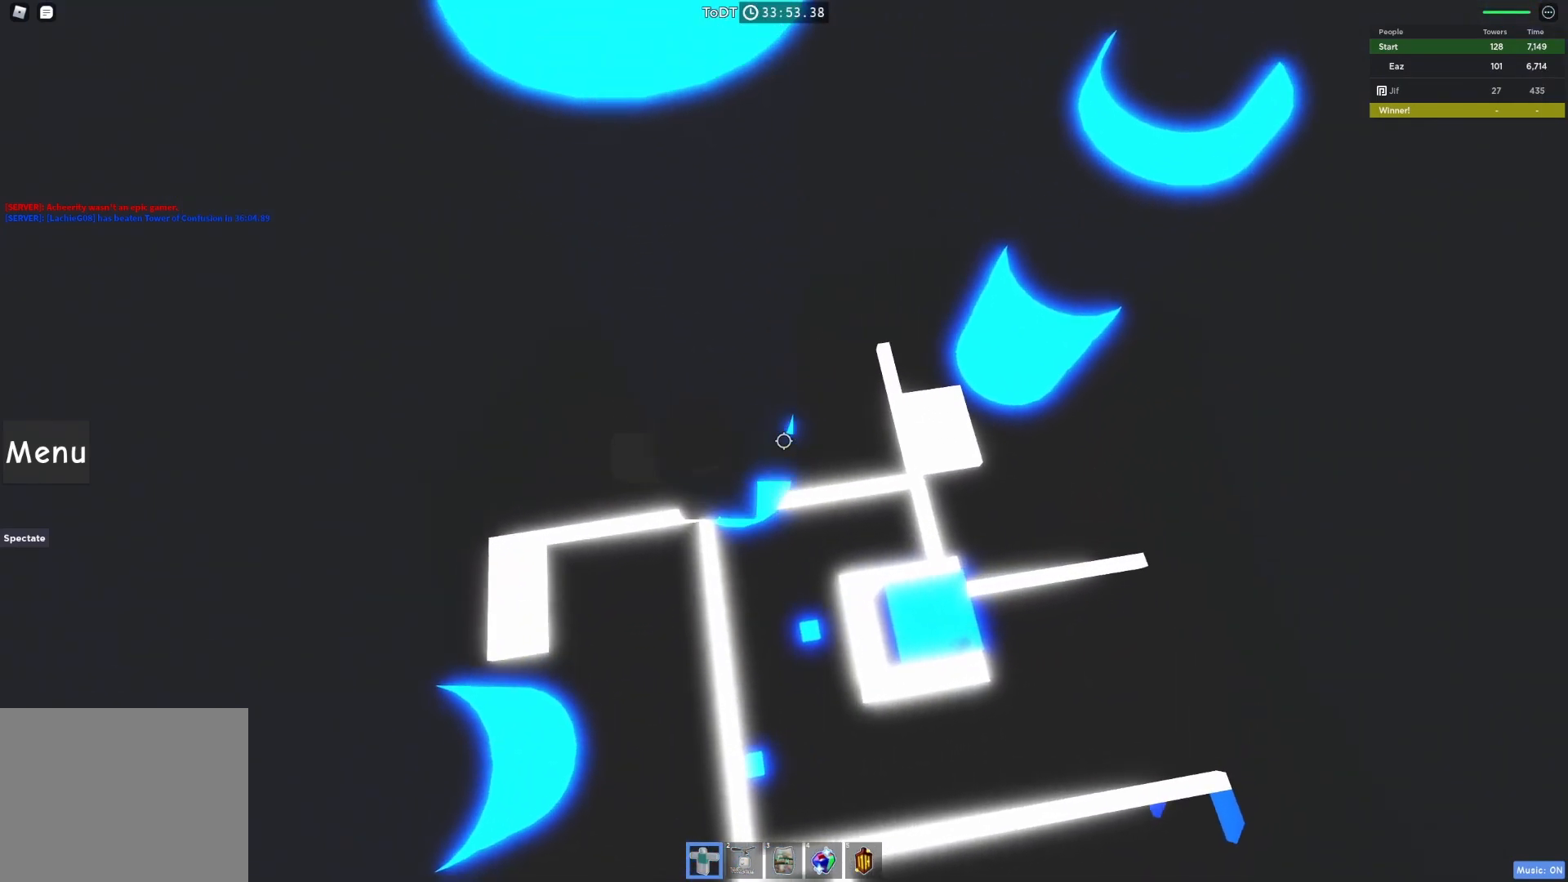
{"keys": [], "events": [[67, "d", "down"], [67, "w", "down"], [167, "w", "up"], [183, "d", "up"], [350, "d", "down"], [350, "w", "down"], [467, "d", "up"], [467, "w", "up"]]}
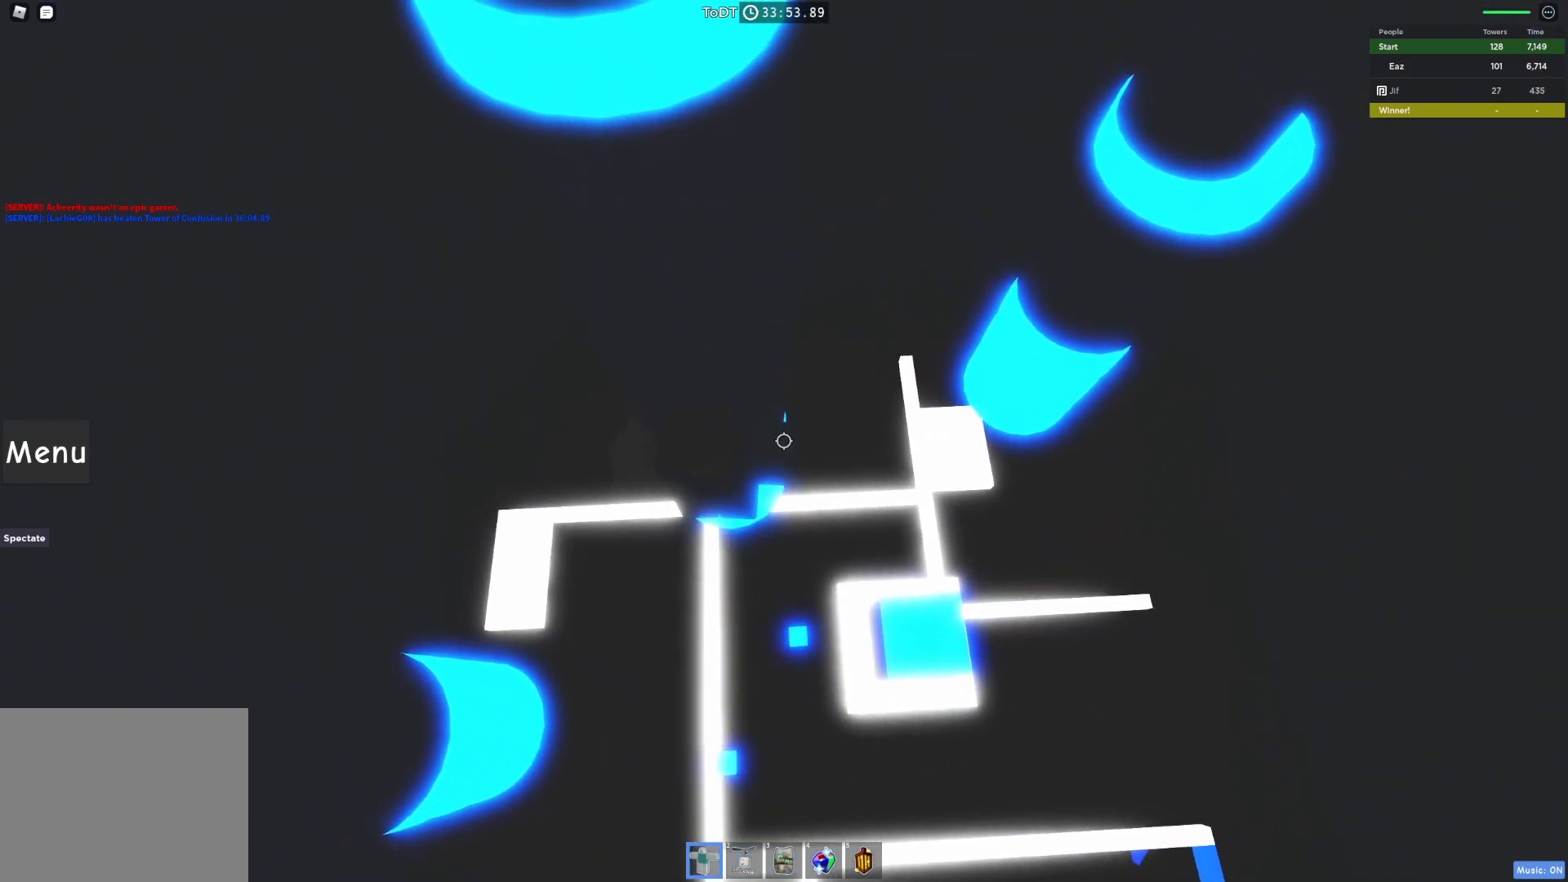
{"keys": ["d", "w"], "events": [[117, "w", "down"], [150, "d", "down"], [217, "d", "up"], [233, "w", "up"], [433, "w", "down"], [450, "d", "down"]]}
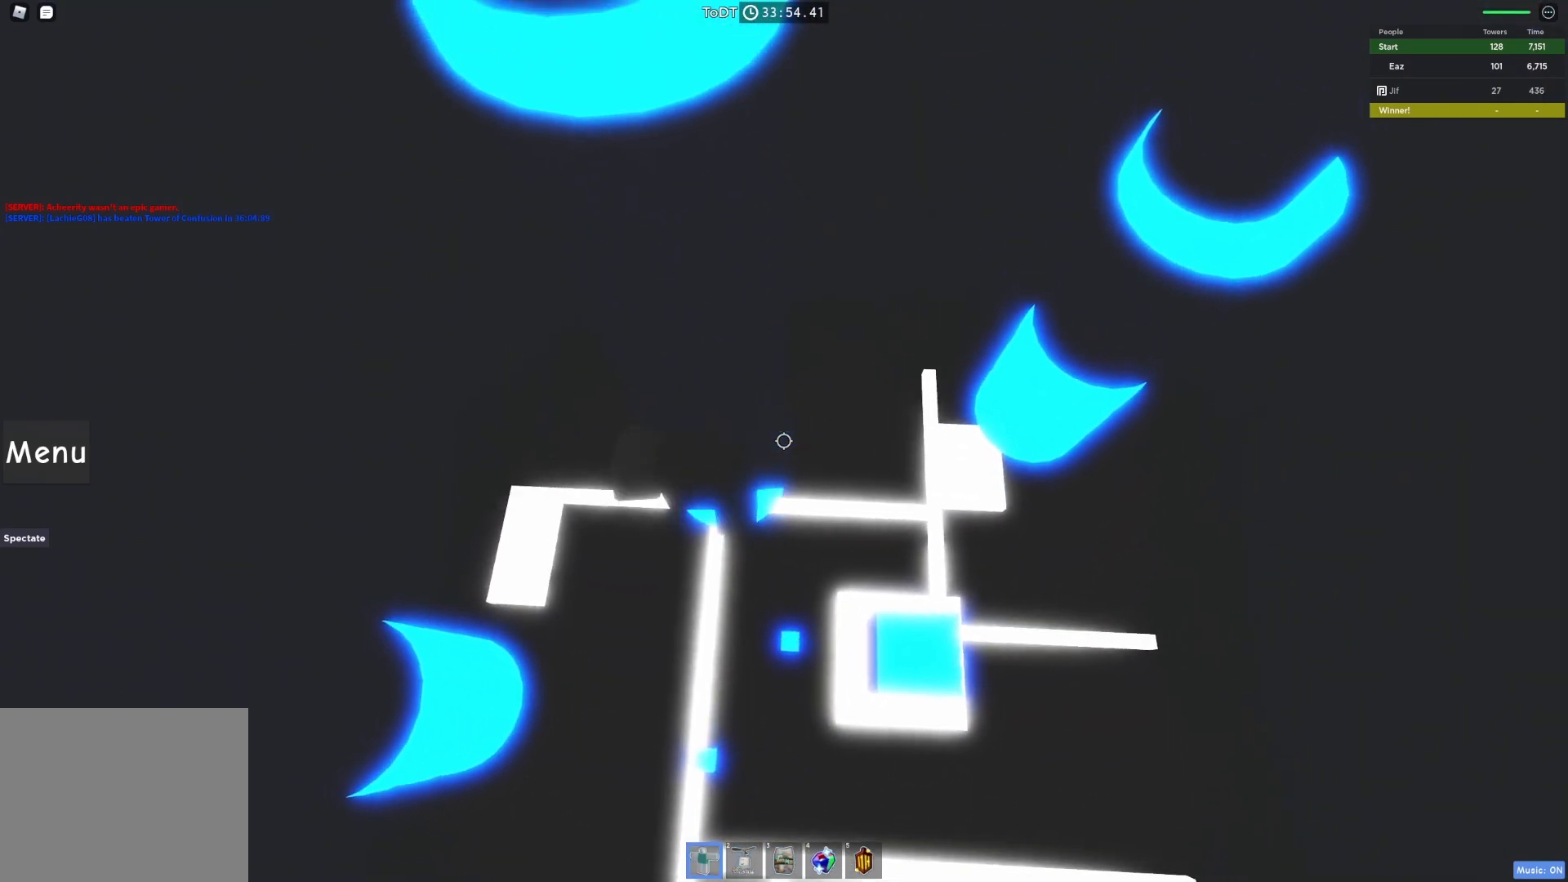
{"keys": [], "events": [[17, "d", "up"], [50, "w", "up"], [217, "w", "down"], [233, "d", "down"], [317, "d", "up"], [333, "w", "up"]]}
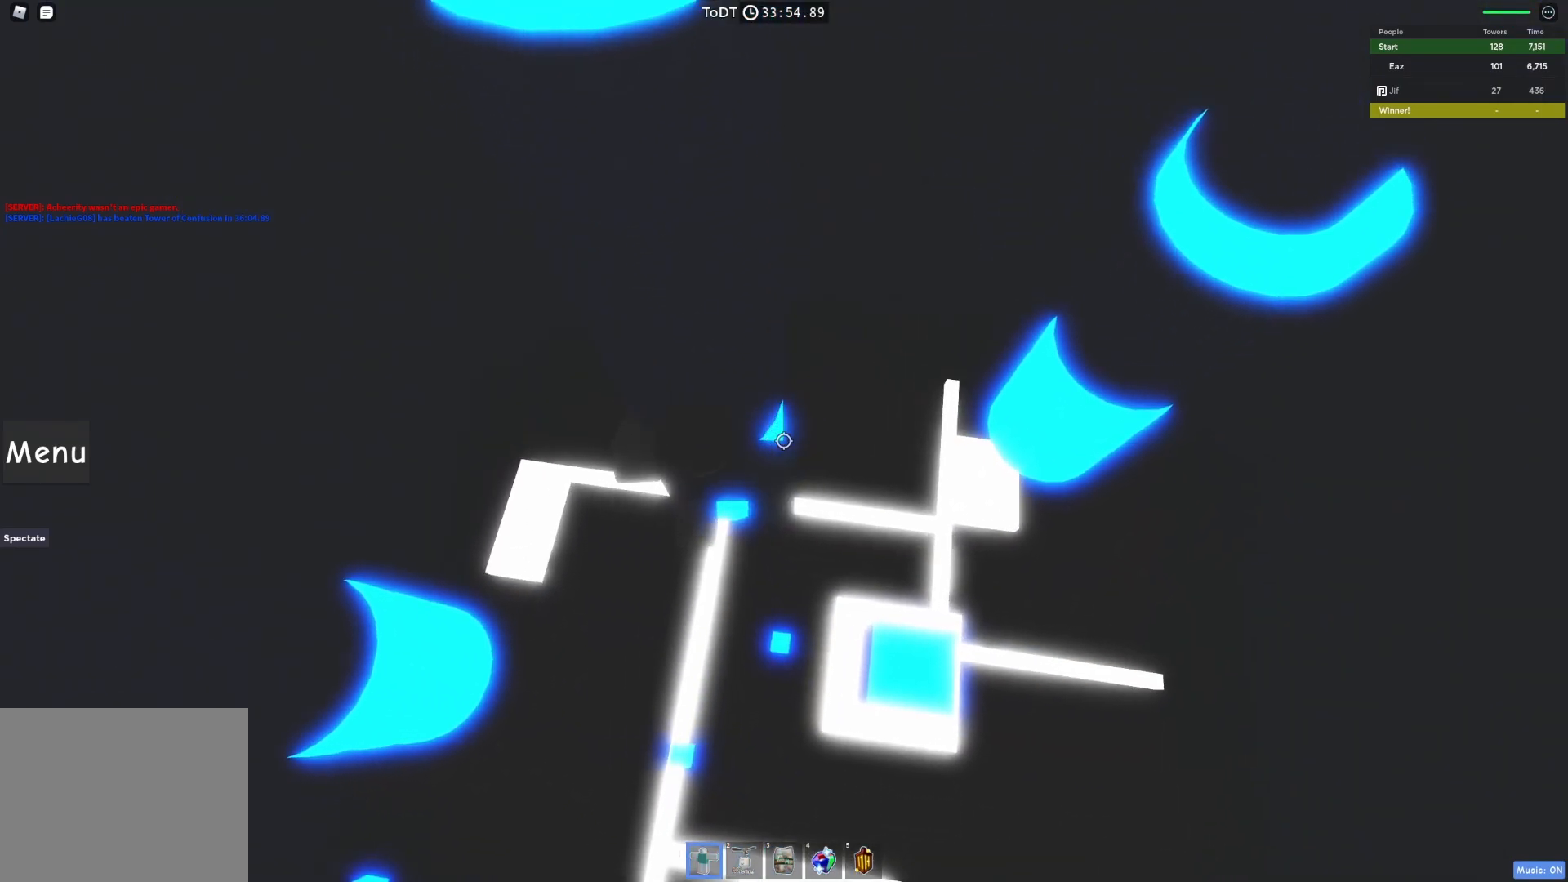
{"keys": [], "events": [[50, "w", "down"], [67, "d", "down"], [133, "d", "up"], [150, "w", "up"], [350, "w", "down"], [467, "w", "up"]]}
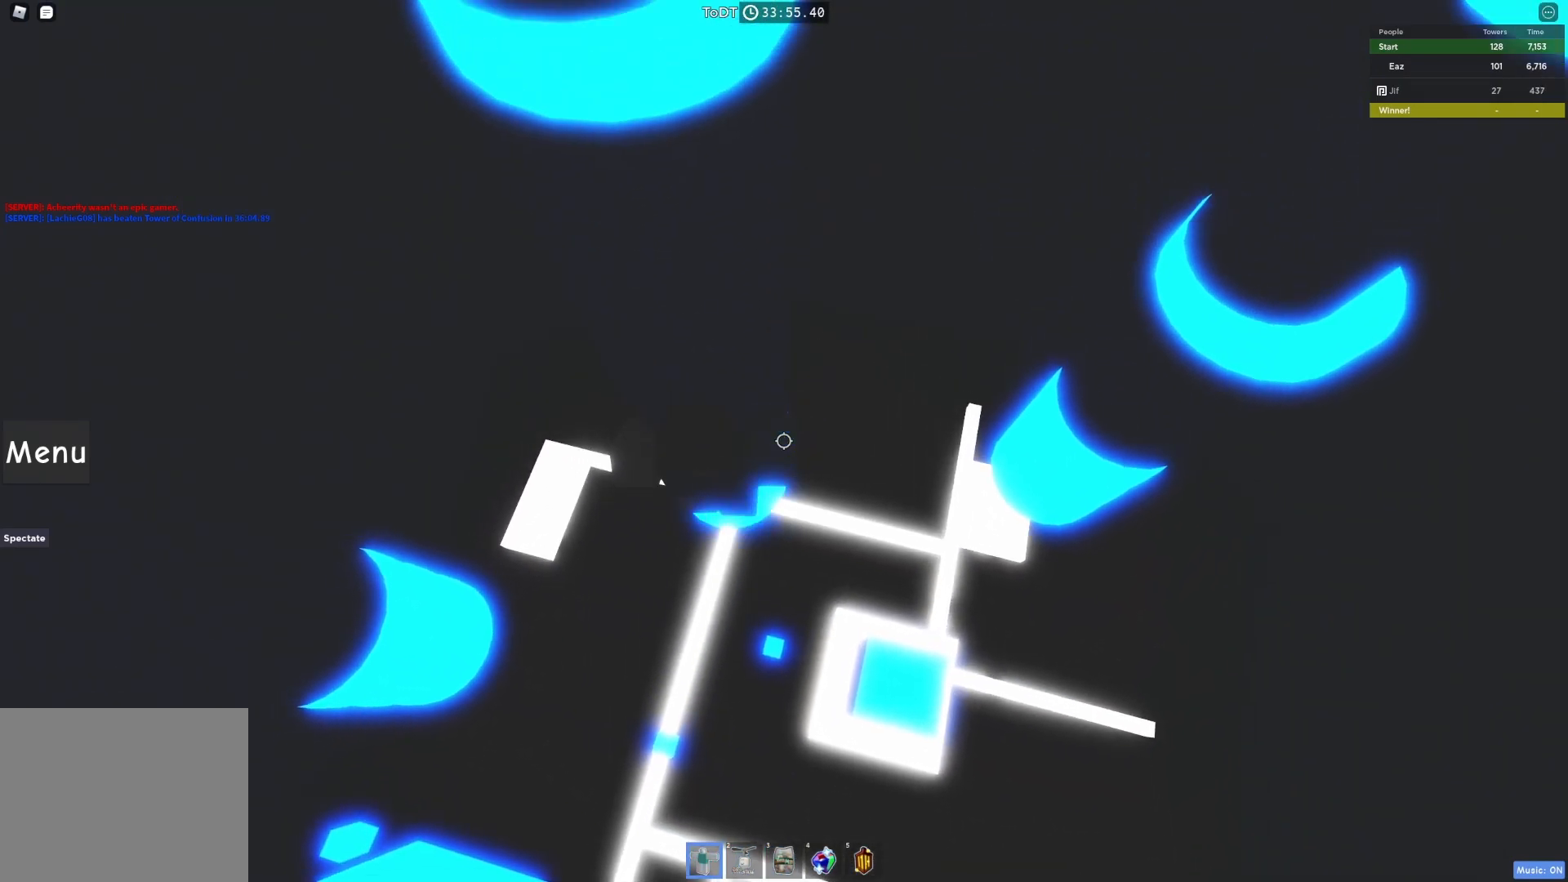
{"keys": ["d", "space", "w"], "events": [[150, "shift", "down"], [200, "shift", "up"], [317, "shift", "down"], [333, "d", "down"], [333, "w", "down"], [400, "space", "down"], [467, "shift", "up"]]}
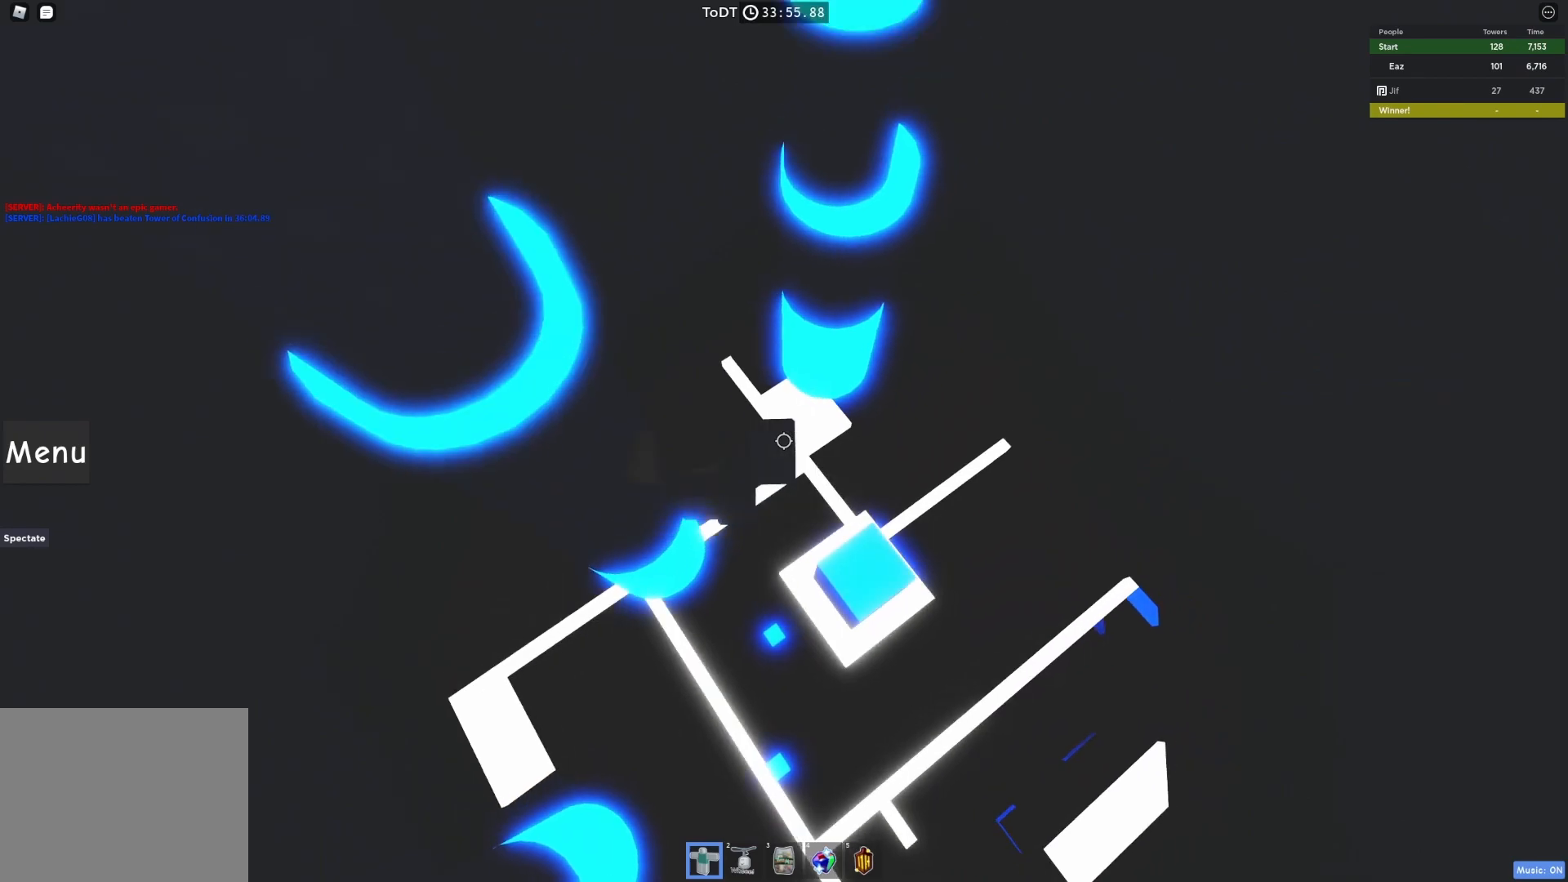
{"keys": ["w"], "events": [[50, "d", "up"], [83, "space", "up"]]}
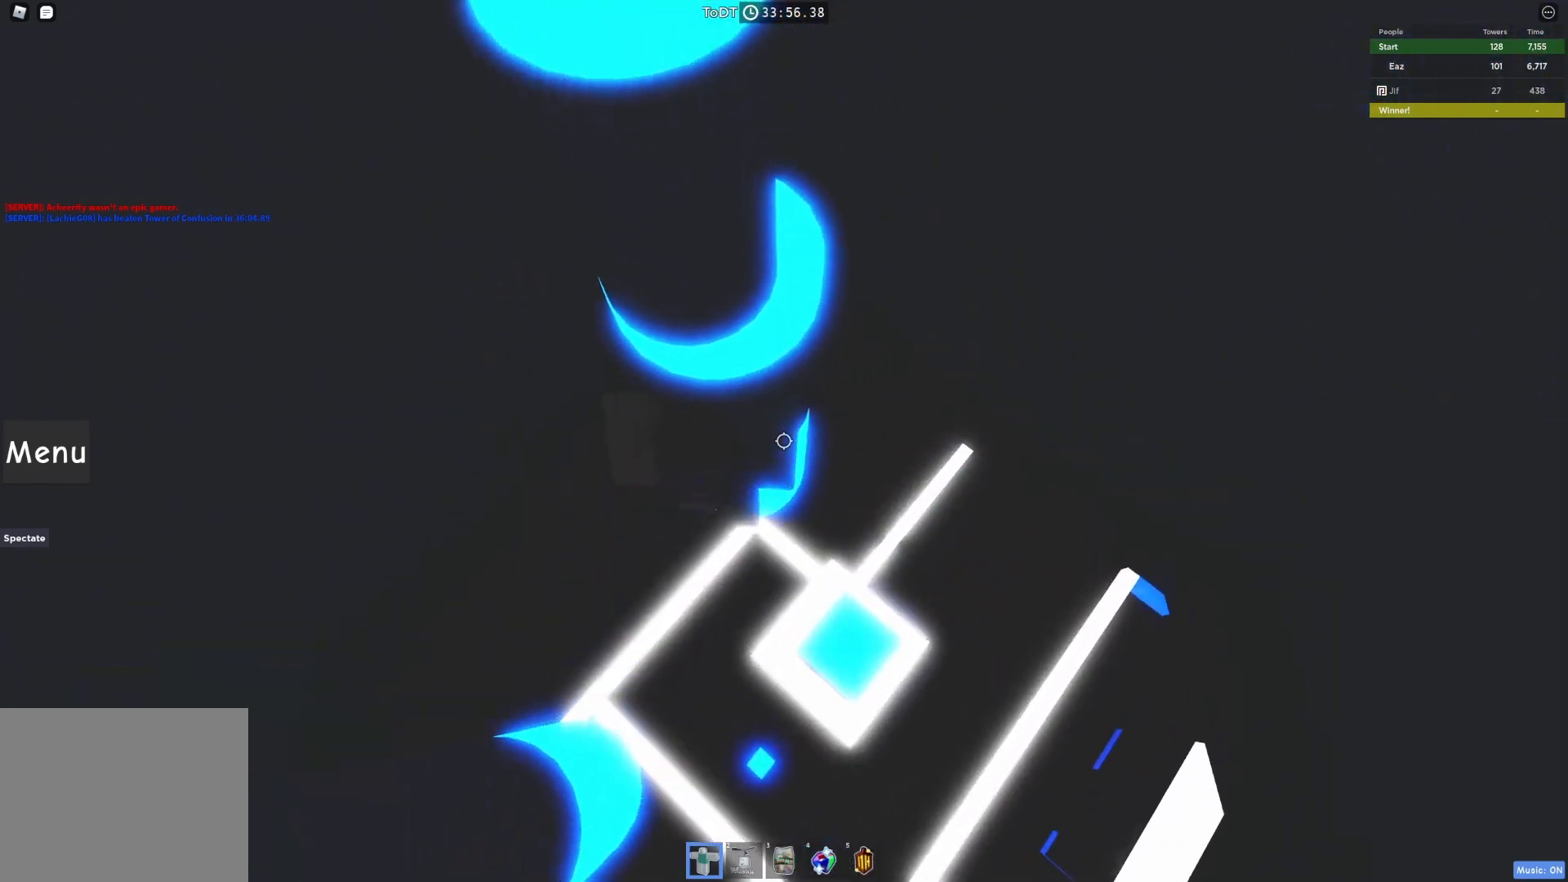
{"keys": [], "events": [[233, "w", "up"], [383, "shift", "down"], [467, "shift", "up"]]}
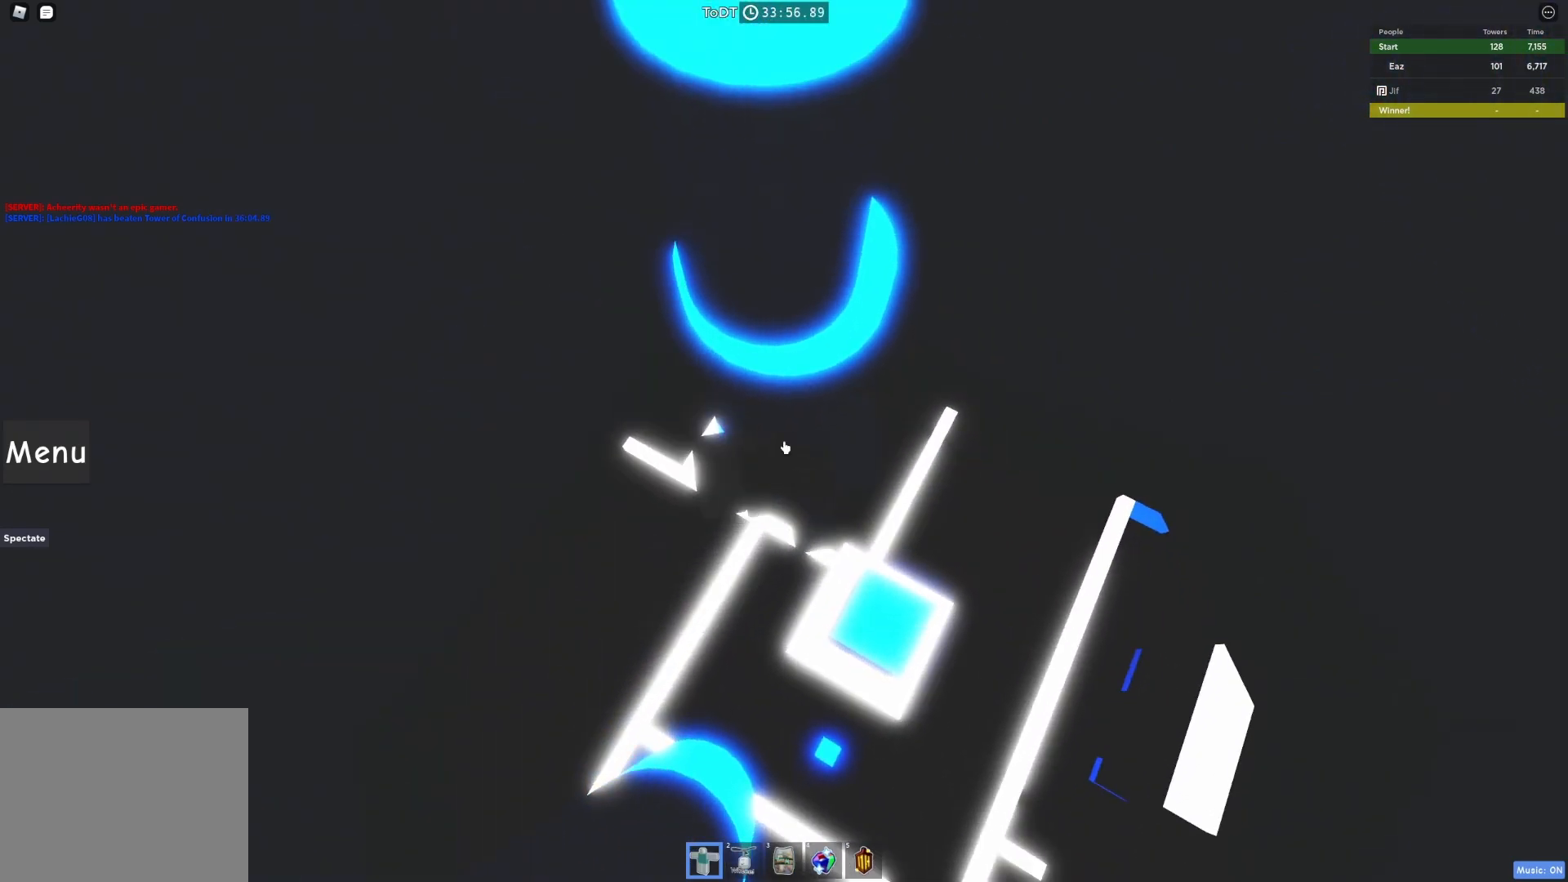
{"keys": ["w"], "events": [[100, "d", "down"], [100, "shift", "down"], [117, "w", "down"], [167, "space", "down"], [217, "shift", "up"], [317, "d", "up"], [350, "space", "up"]]}